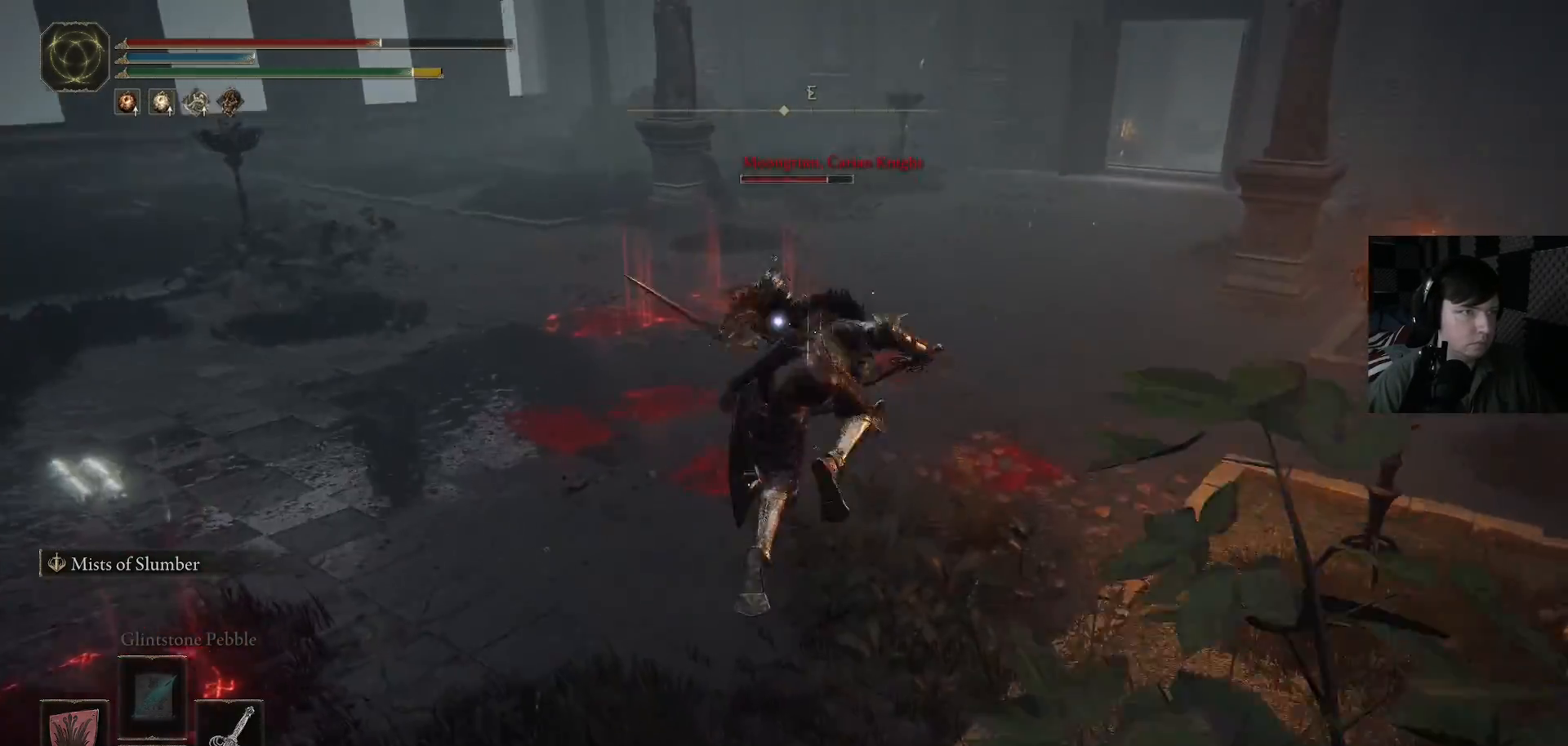
Gameplay with a controller (Xbox layout); each line is a JSON object with the inputs held at the frame after it. "events" lists button and stick changes between this image and that frame as [ms after this image, input, new state], when the widget could be followed in between.
{"buttons": ["L1", "R1"], "left_stick": "up", "right_stick": "down-left", "events": [[67, "R1", "down"], [67, "right_stick", "down-left"], [167, "R1", "up"], [233, "R1", "down"], [267, "right_stick", "up-left"], [333, "left_stick", "up-right"], [333, "right_stick", "left"], [367, "R1", "up"], [433, "left_stick", "up"], [467, "R1", "down"], [500, "L1", "down"], [500, "right_stick", "down-left"]]}
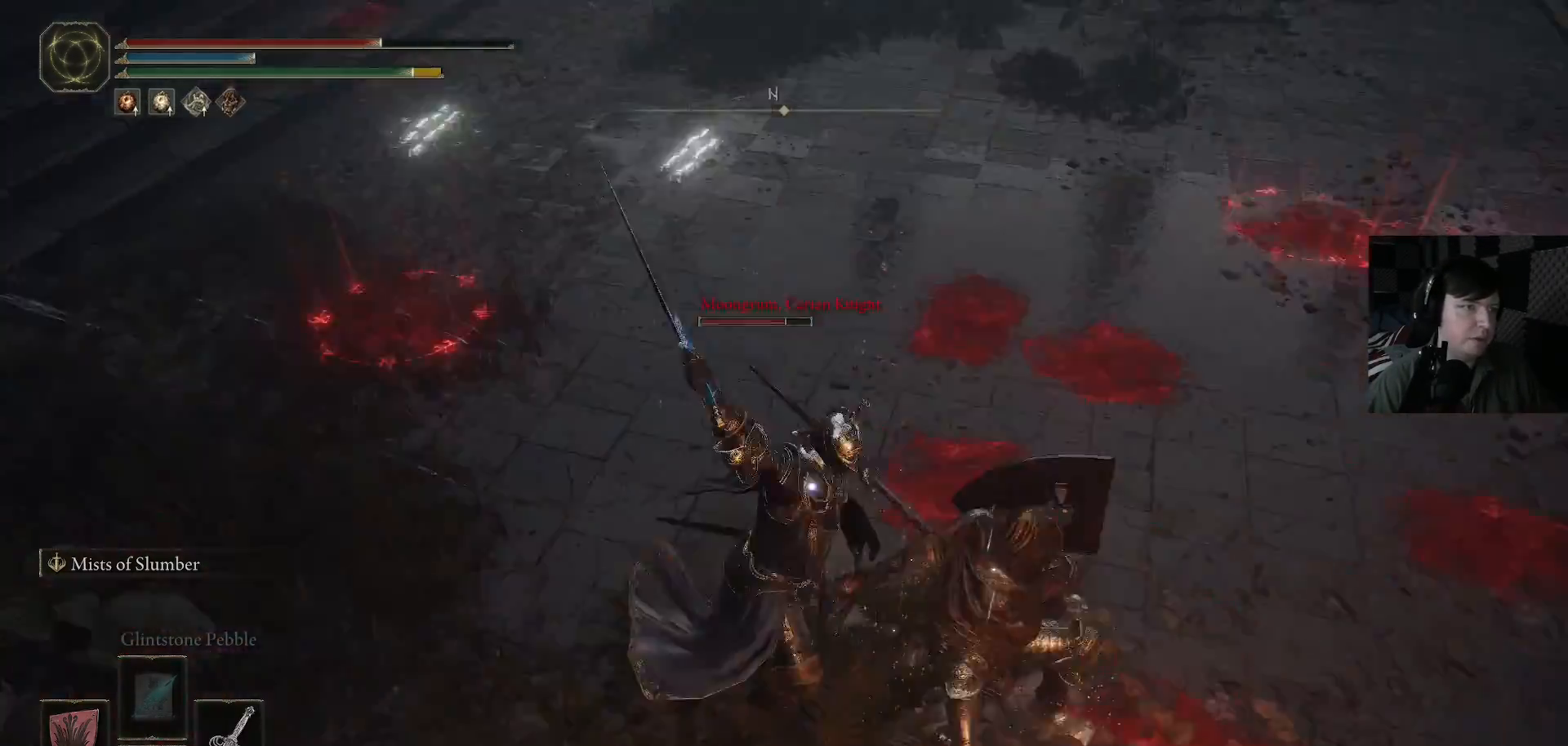
{"buttons": [], "left_stick": "up-right", "right_stick": "down-right", "events": [[33, "R1", "up"], [100, "right_stick", "center"], [300, "left_stick", "up-right"], [400, "R1", "down"], [500, "L1", "up"], [500, "R1", "up"], [500, "right_stick", "down-right"]]}
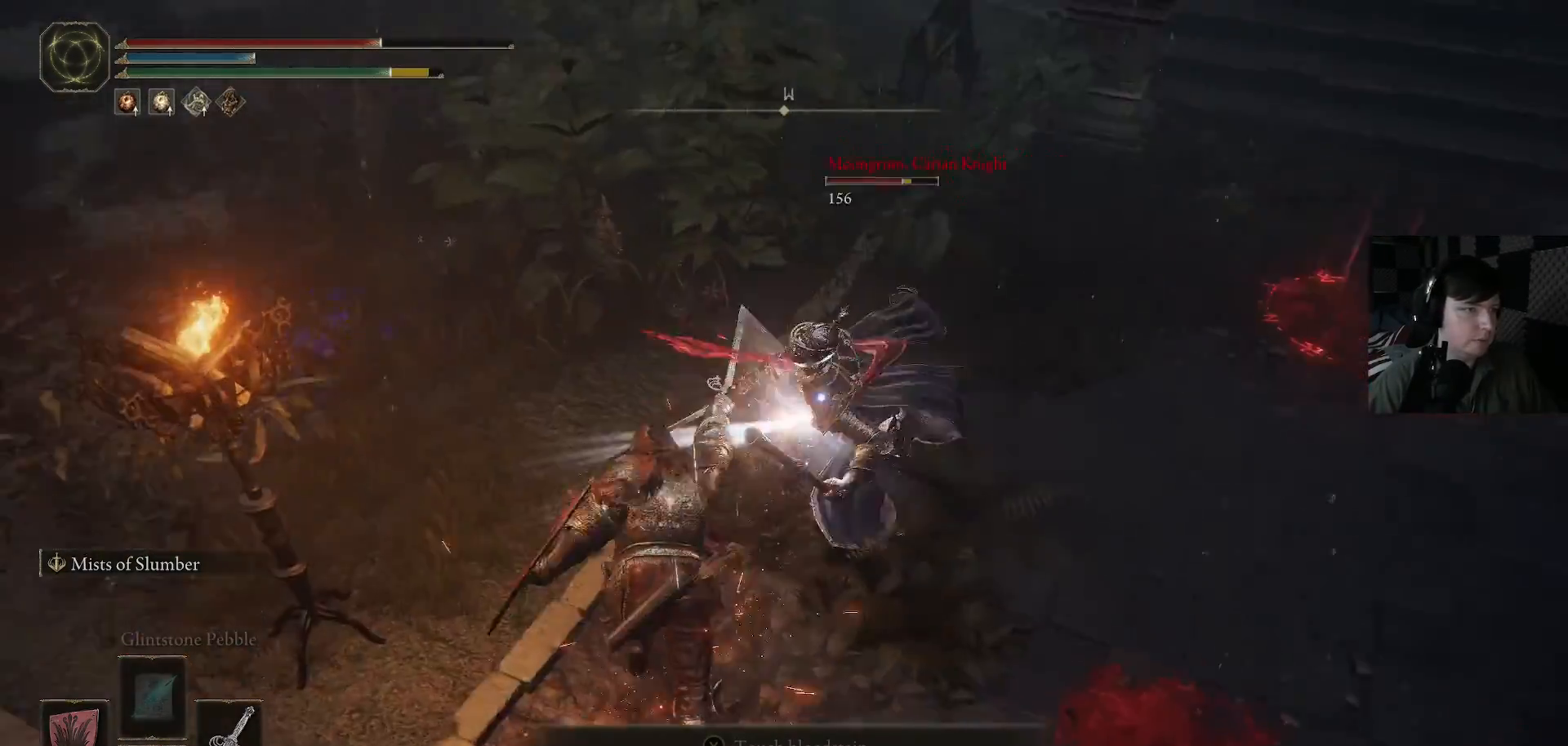
{"buttons": ["R1"], "left_stick": "up", "right_stick": "center", "events": [[100, "R1", "down"], [133, "left_stick", "up"], [133, "right_stick", "up-right"], [200, "R1", "up"], [200, "right_stick", "down"], [267, "R1", "down"], [267, "right_stick", "center"], [367, "R1", "up"], [467, "R1", "down"]]}
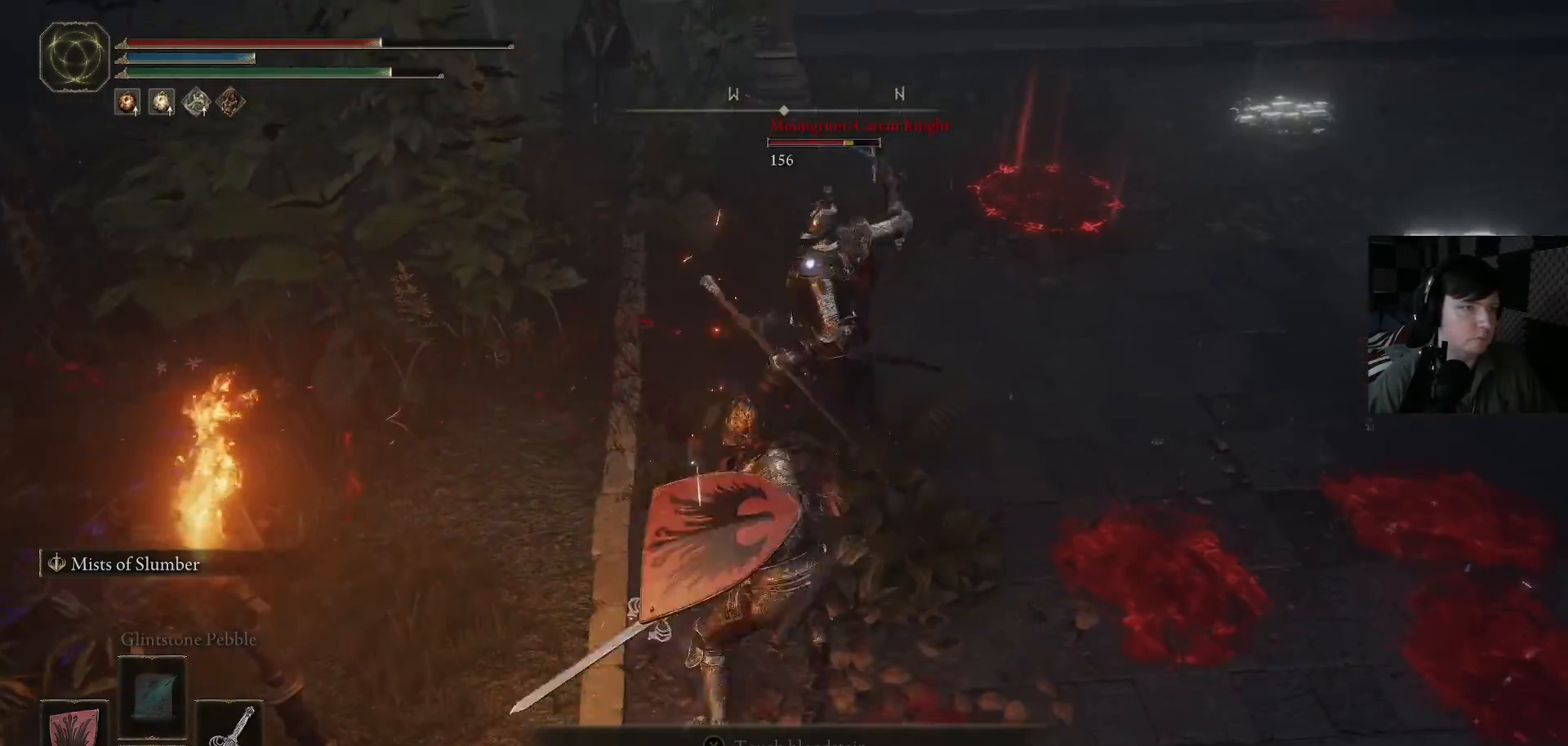
{"buttons": ["R1"], "left_stick": "up-right", "right_stick": "center", "events": [[67, "R1", "up"], [133, "R1", "down"], [133, "left_stick", "up-right"], [167, "right_stick", "up"], [233, "right_stick", "center"], [267, "R1", "up"], [333, "R1", "down"], [467, "R1", "up"], [500, "R1", "down"]]}
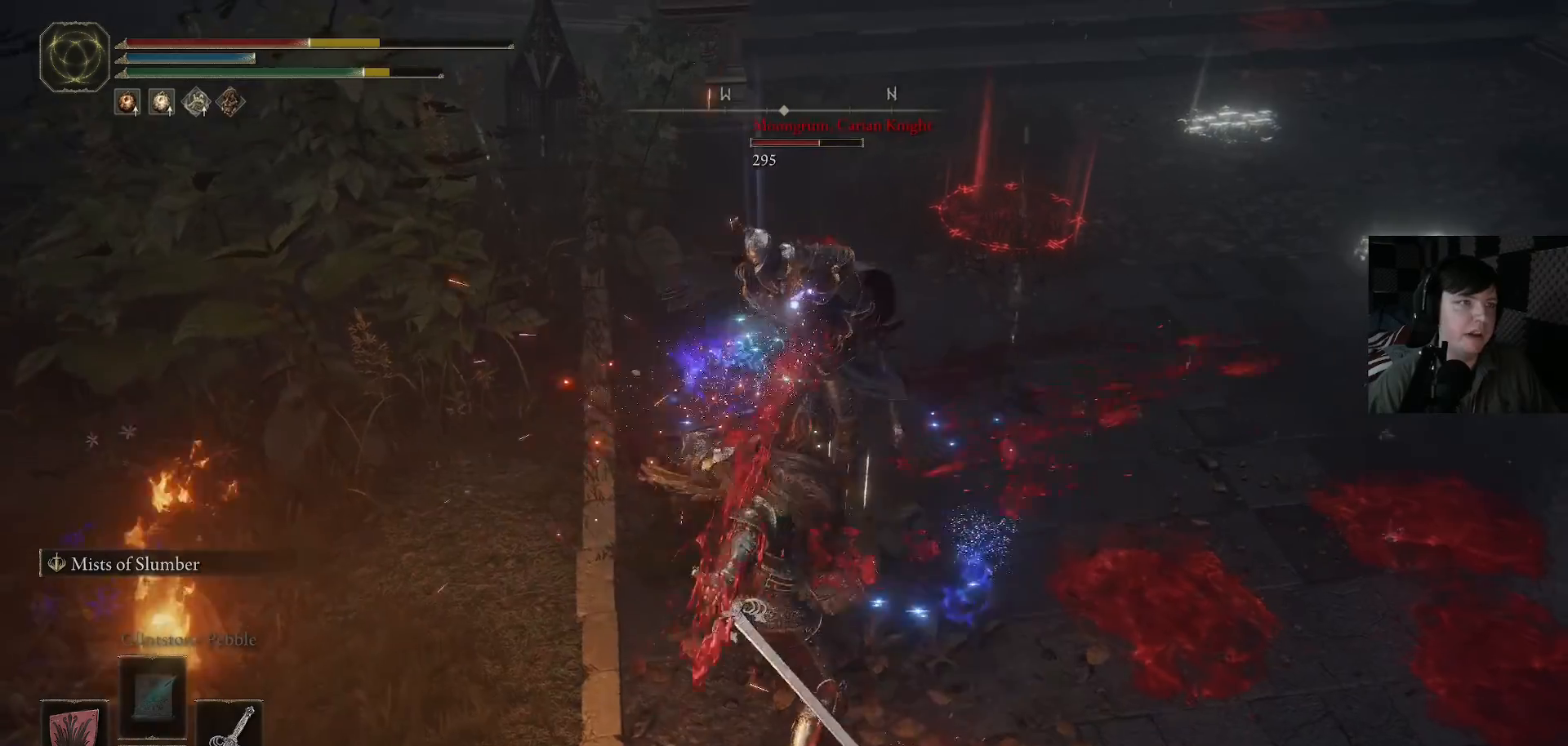
{"buttons": [], "left_stick": "up", "right_stick": "center", "events": [[133, "R1", "up"], [133, "left_stick", "up"], [233, "R1", "down"], [333, "R1", "up"], [400, "R1", "down"], [500, "R1", "up"]]}
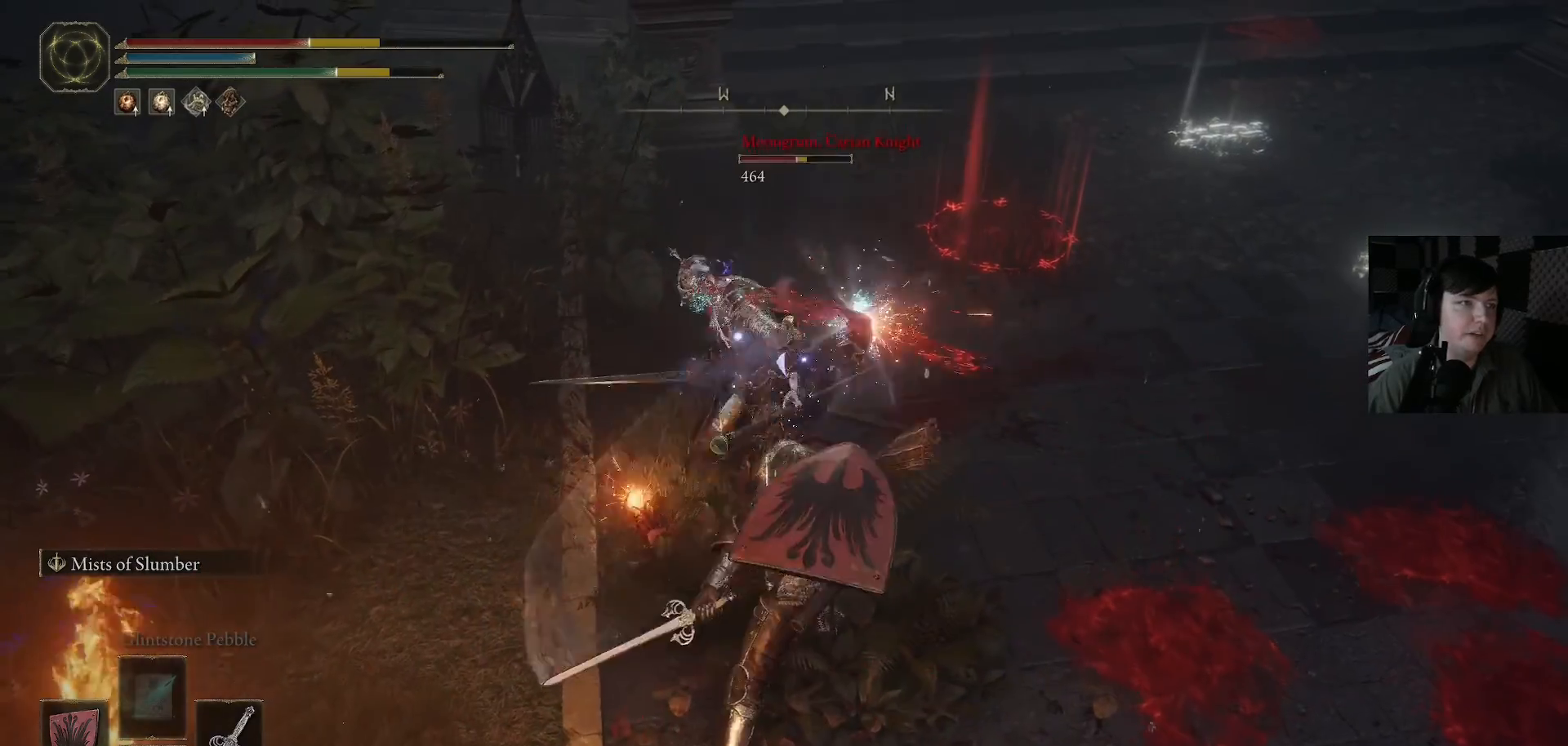
{"buttons": ["R1"], "left_stick": "up-right", "right_stick": "center", "events": [[100, "R1", "down"], [200, "R1", "up"], [233, "right_stick", "down"], [300, "R1", "down"], [333, "right_stick", "down-left"], [367, "left_stick", "up-right"], [400, "R1", "up"], [467, "right_stick", "center"], [500, "R1", "down"]]}
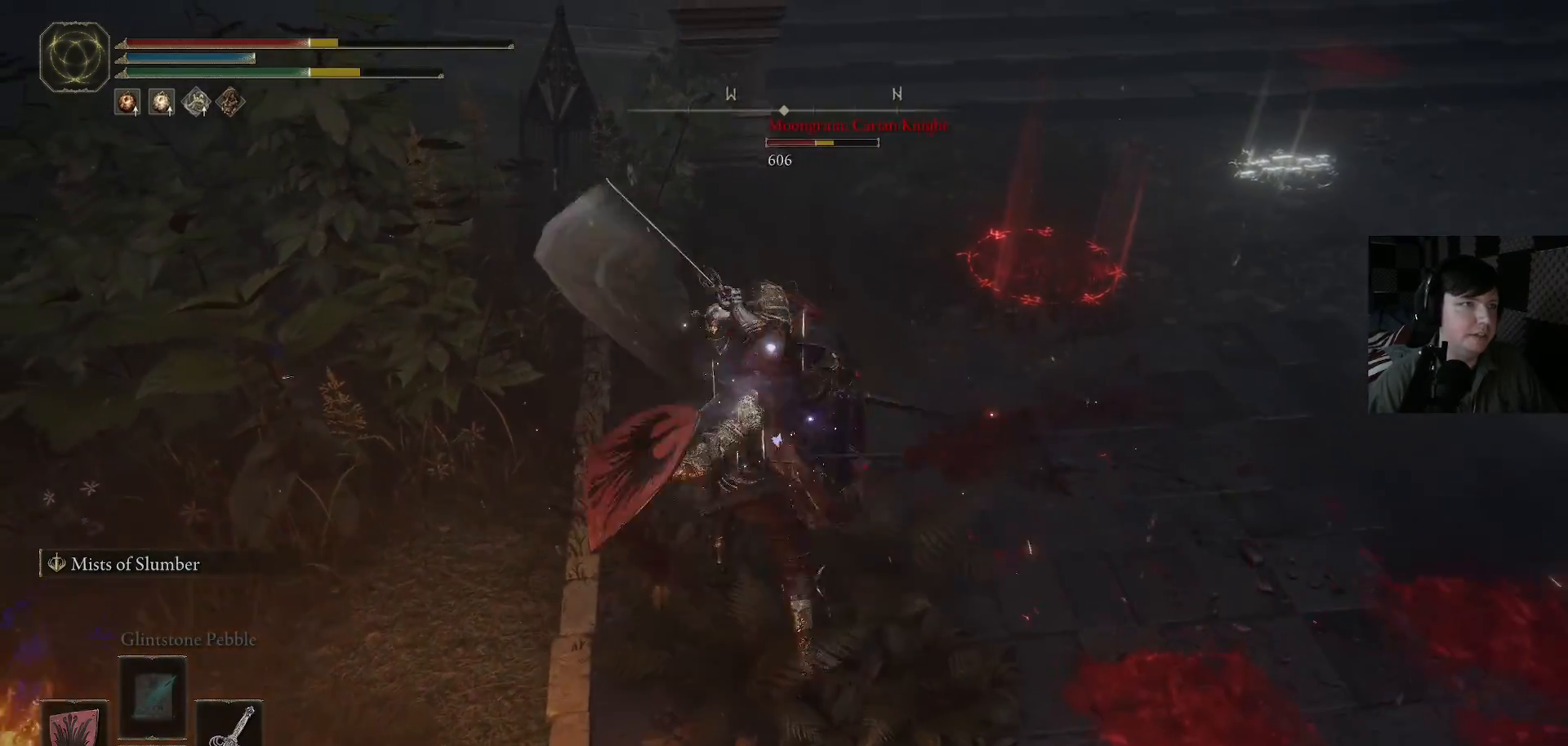
{"buttons": [], "left_stick": "up", "right_stick": "center", "events": [[100, "R1", "up"], [100, "left_stick", "right"], [200, "R1", "down"], [300, "R1", "up"], [433, "left_stick", "up"]]}
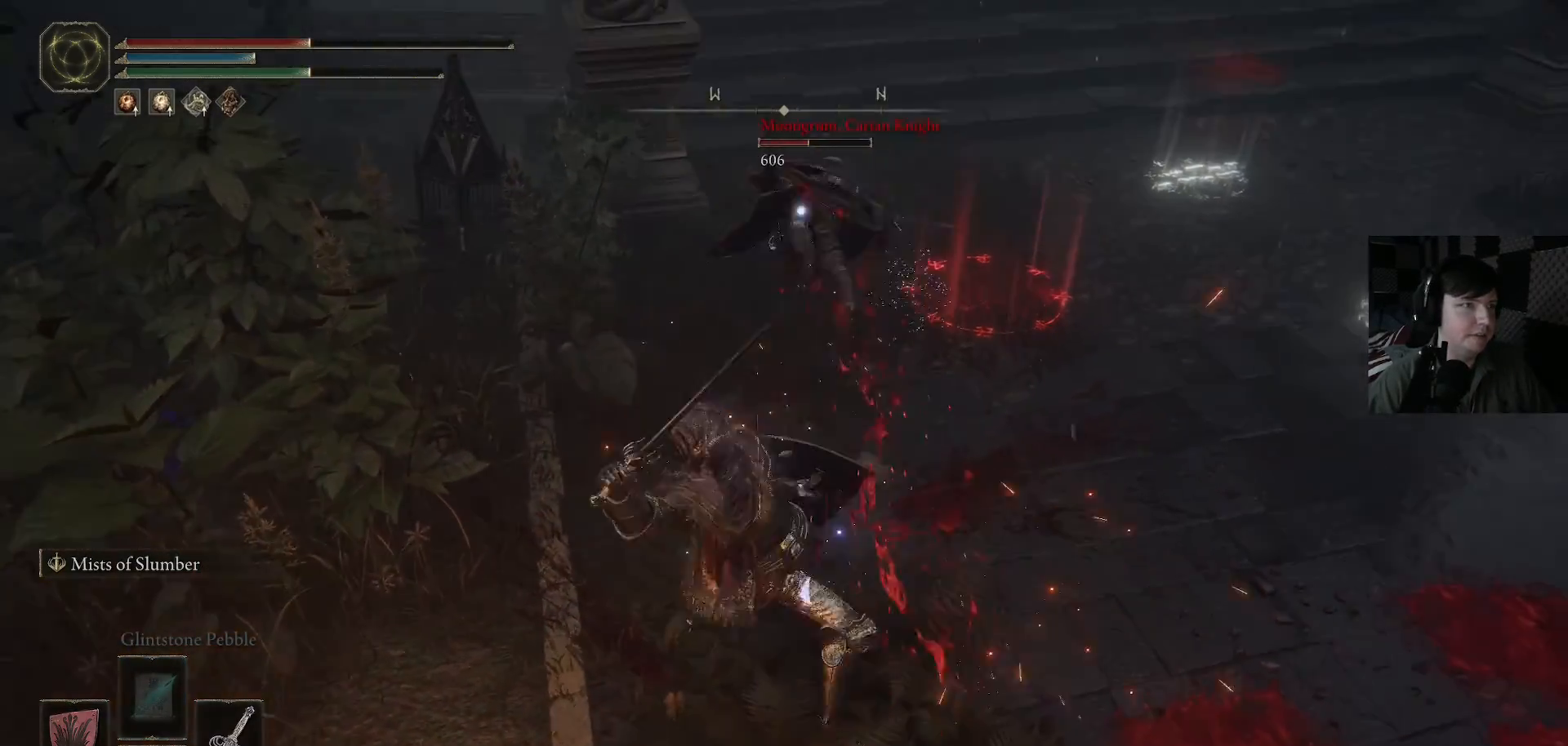
{"buttons": [], "left_stick": "down", "right_stick": "center", "events": [[33, "left_stick", "center"], [133, "left_stick", "down"], [267, "B", "down"], [400, "B", "up"]]}
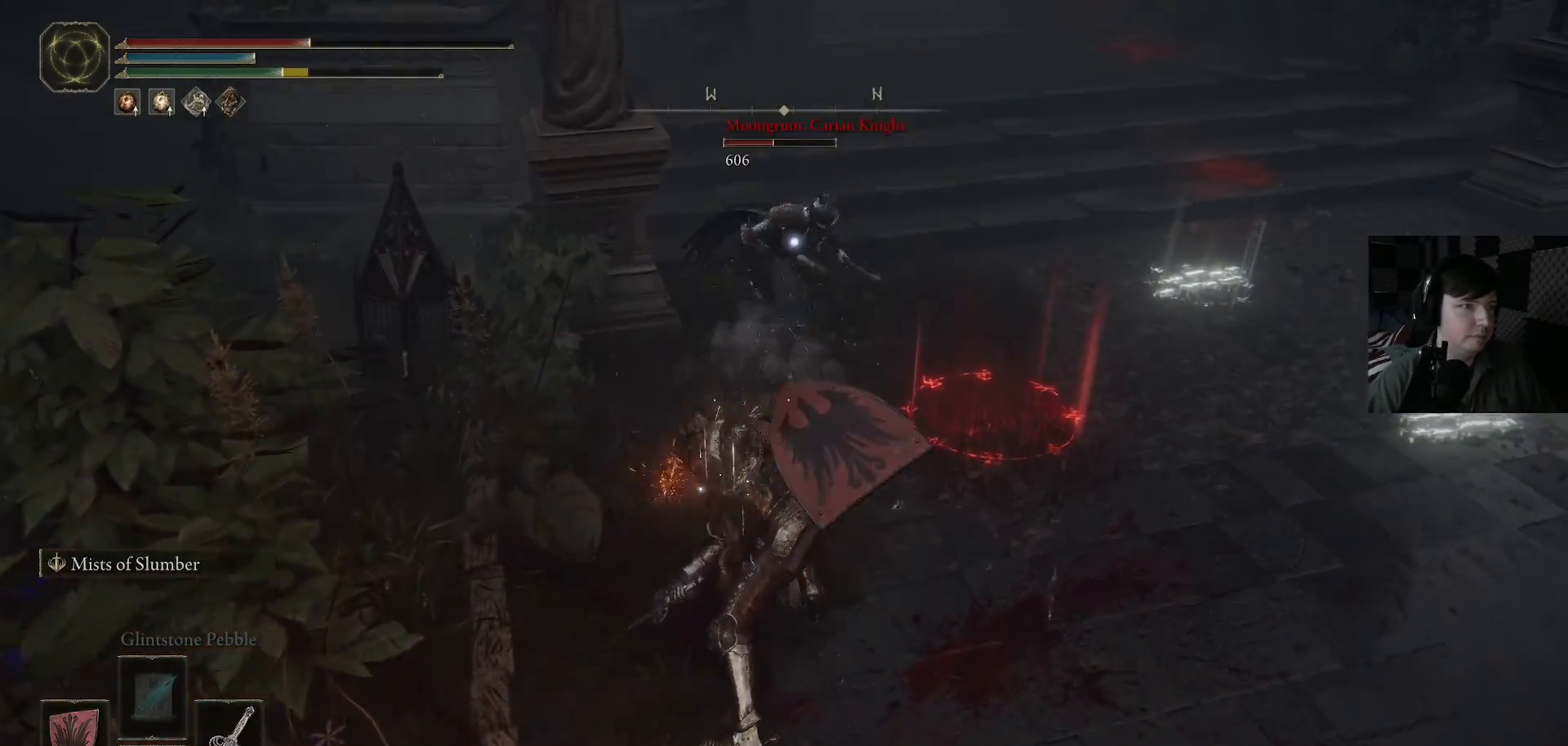
{"buttons": [], "left_stick": "down", "right_stick": "center", "events": [[100, "B", "down"], [200, "B", "up"]]}
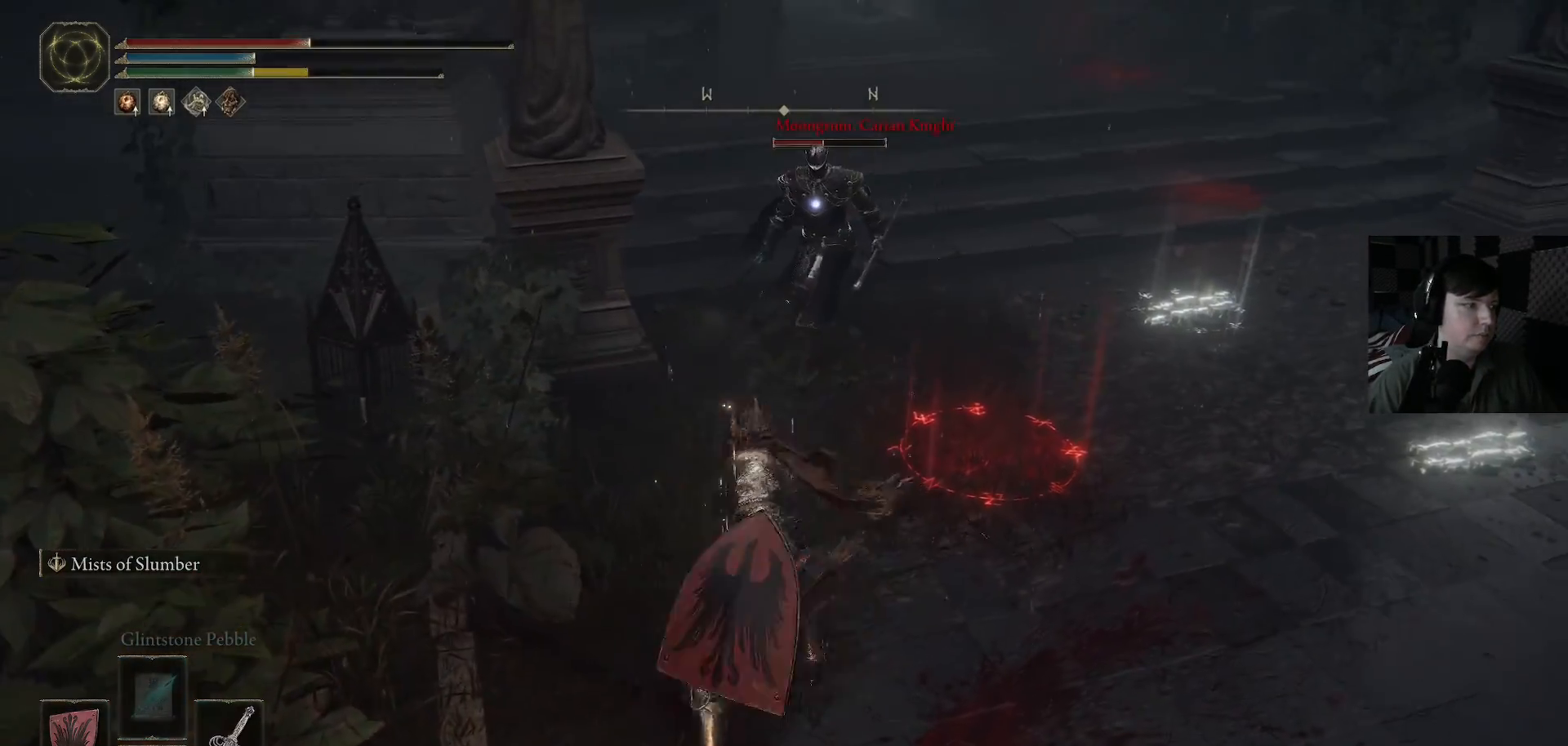
{"buttons": [], "left_stick": "down", "right_stick": "center", "events": [[67, "B", "down"], [167, "B", "up"]]}
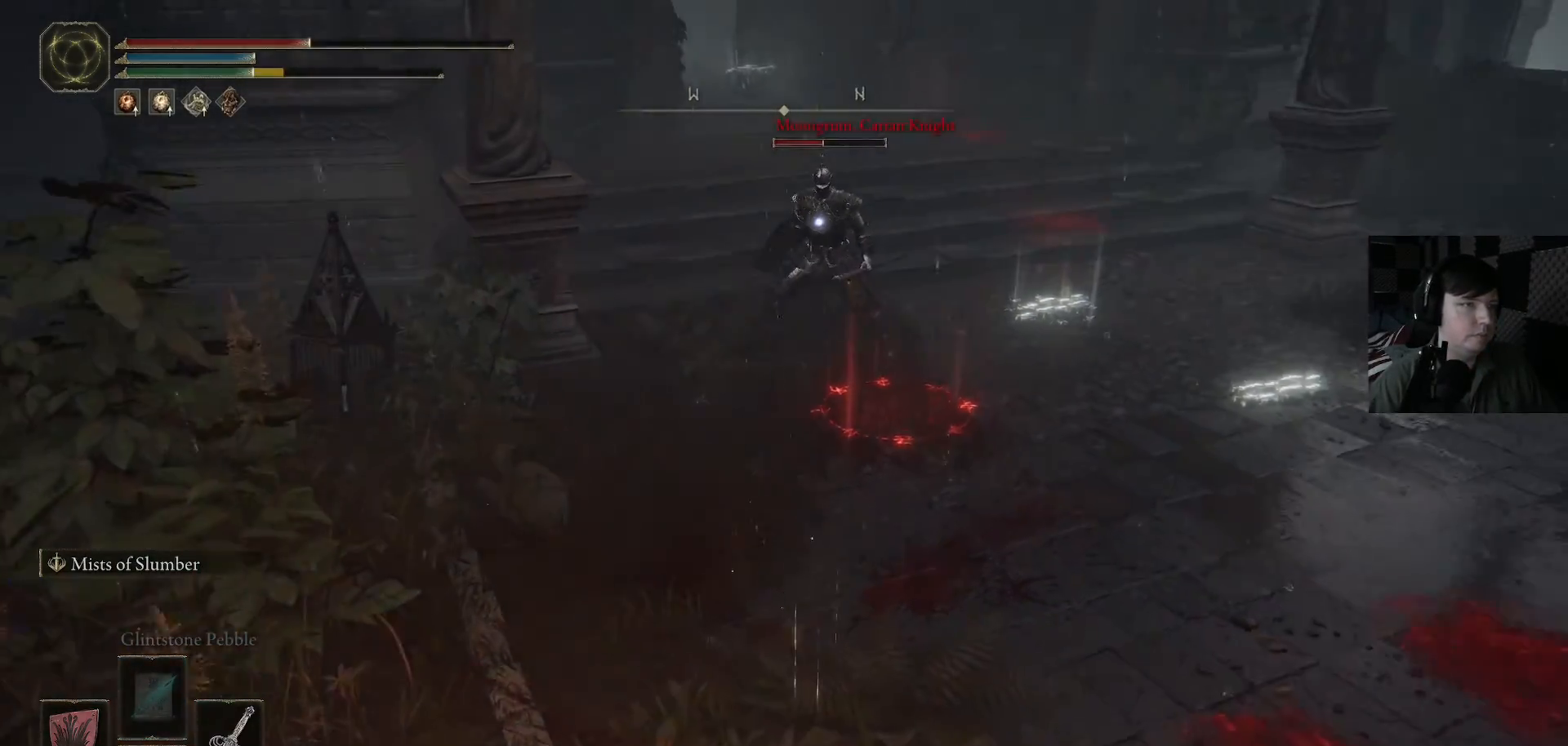
{"buttons": [], "left_stick": "down-right", "right_stick": "center", "events": [[167, "X", "down"], [233, "X", "up"], [433, "left_stick", "down-right"]]}
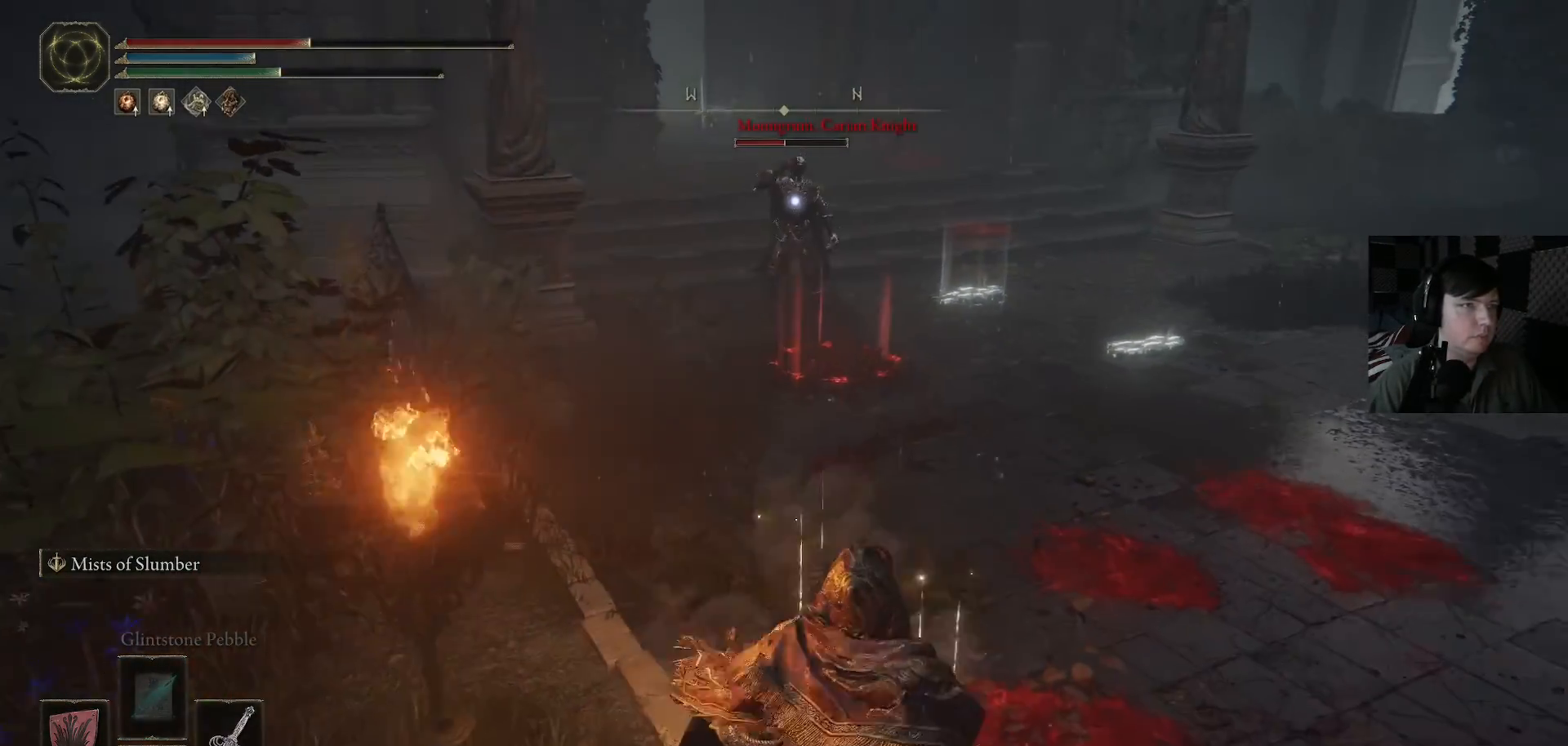
{"buttons": [], "left_stick": "right", "right_stick": "center", "events": [[233, "left_stick", "right"]]}
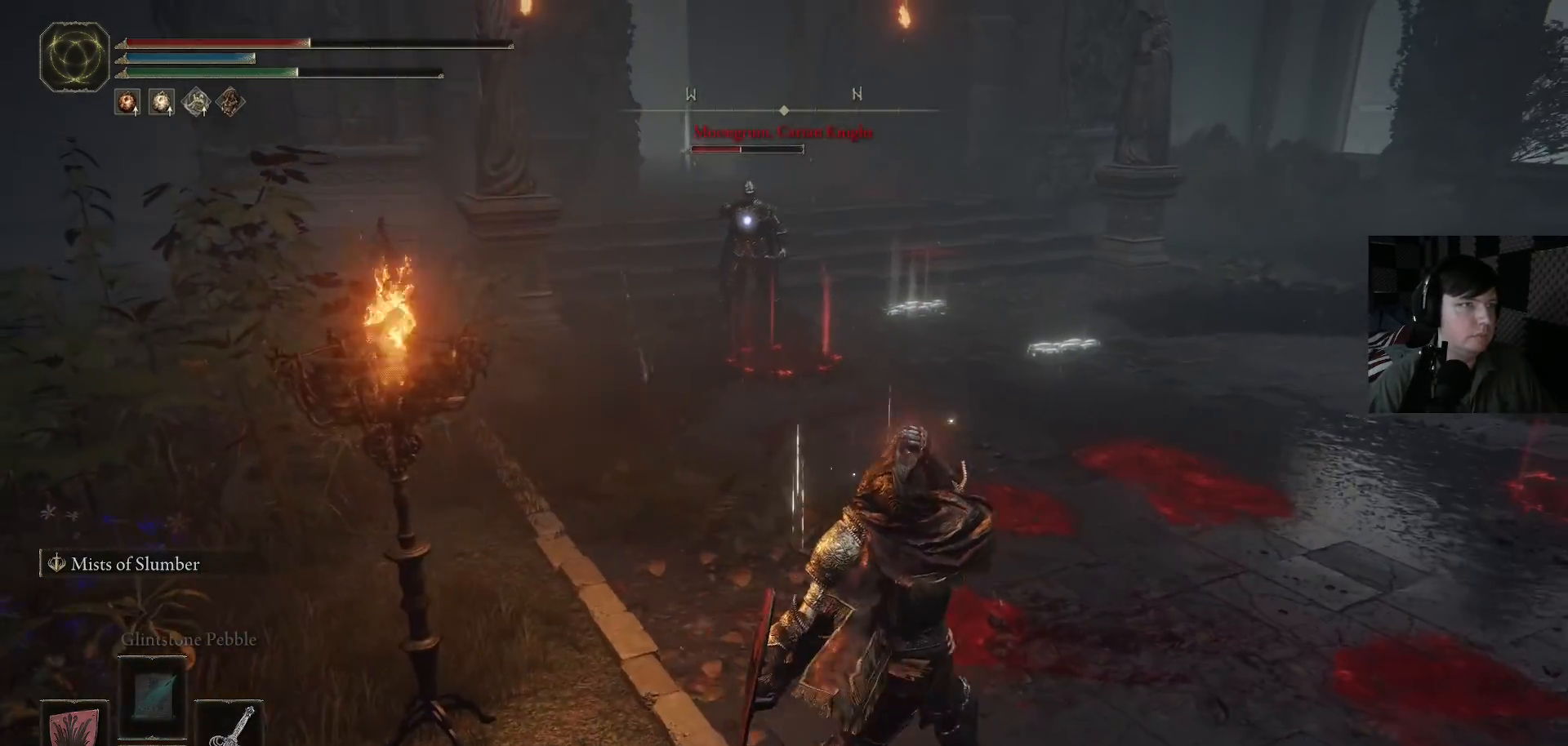
{"buttons": [], "left_stick": "up-right", "right_stick": "center", "events": [[67, "left_stick", "up-right"]]}
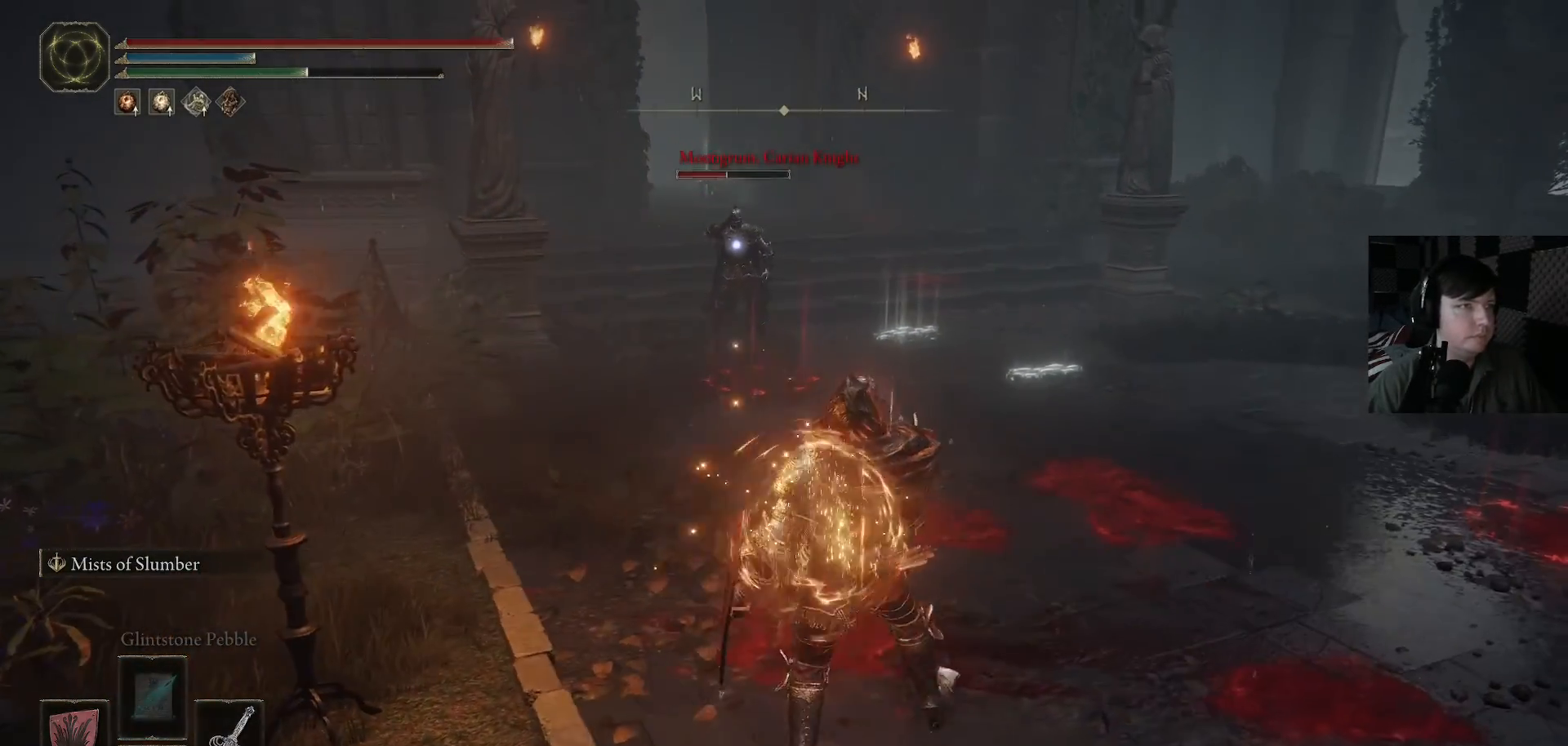
{"buttons": ["B"], "left_stick": "up-right", "right_stick": "center", "events": [[100, "B", "down"]]}
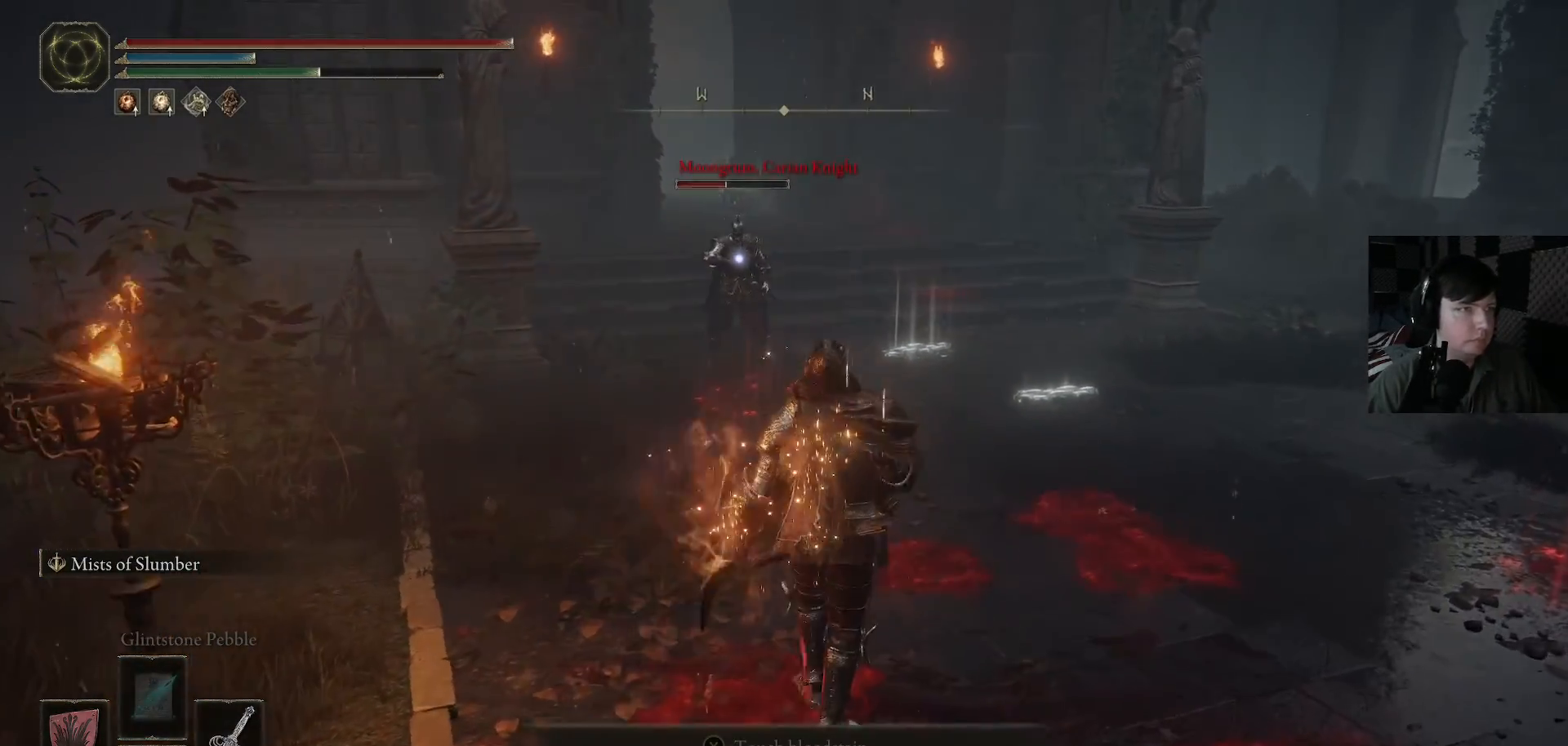
{"buttons": ["B"], "left_stick": "up-right", "right_stick": "center", "events": []}
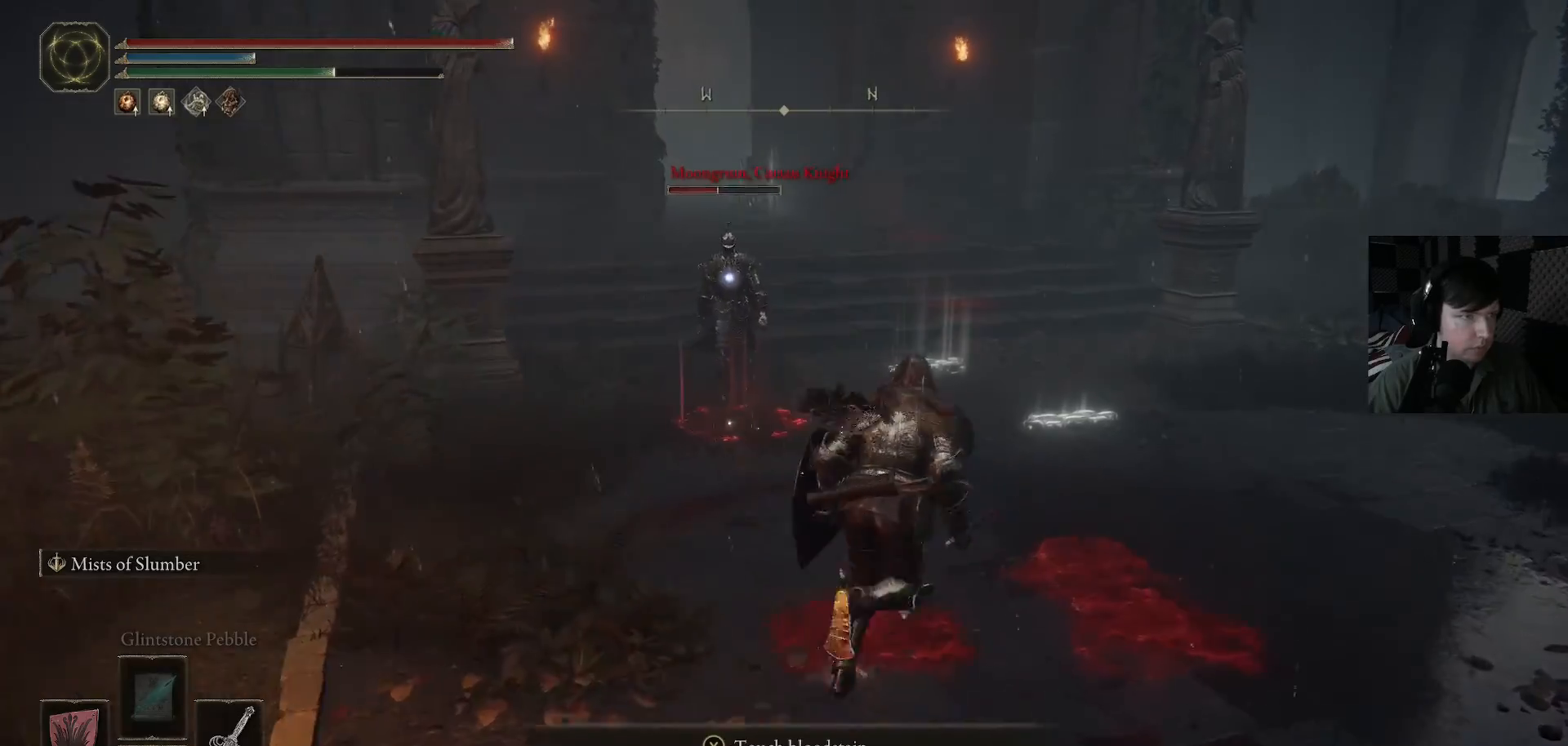
{"buttons": ["B"], "left_stick": "up-right", "right_stick": "center", "events": []}
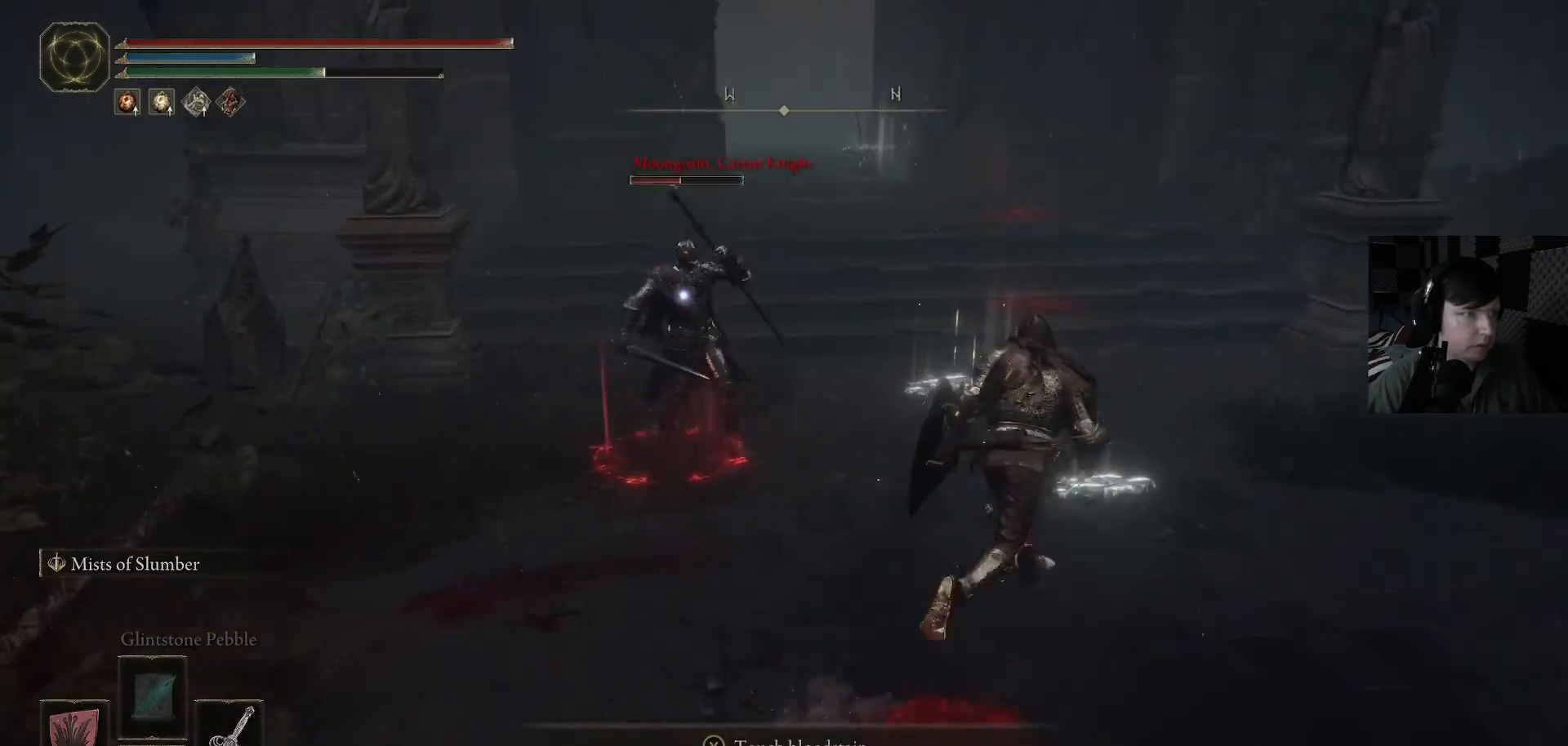
{"buttons": [], "left_stick": "up", "right_stick": "center", "events": [[267, "B", "up"], [300, "left_stick", "up"], [367, "B", "down"], [500, "B", "up"]]}
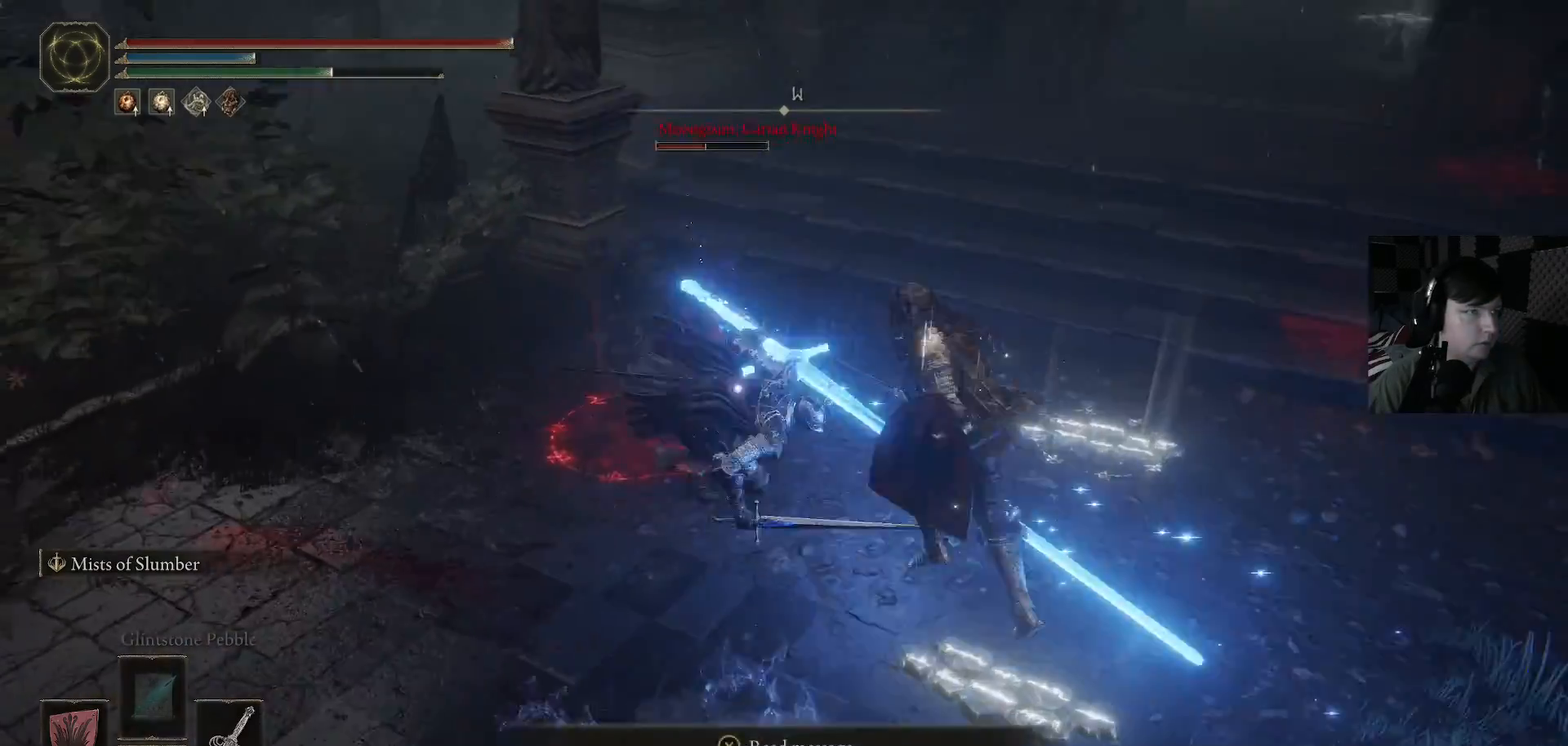
{"buttons": [], "left_stick": "up-left", "right_stick": "center", "events": [[67, "B", "down"], [200, "B", "up"], [200, "left_stick", "up-left"]]}
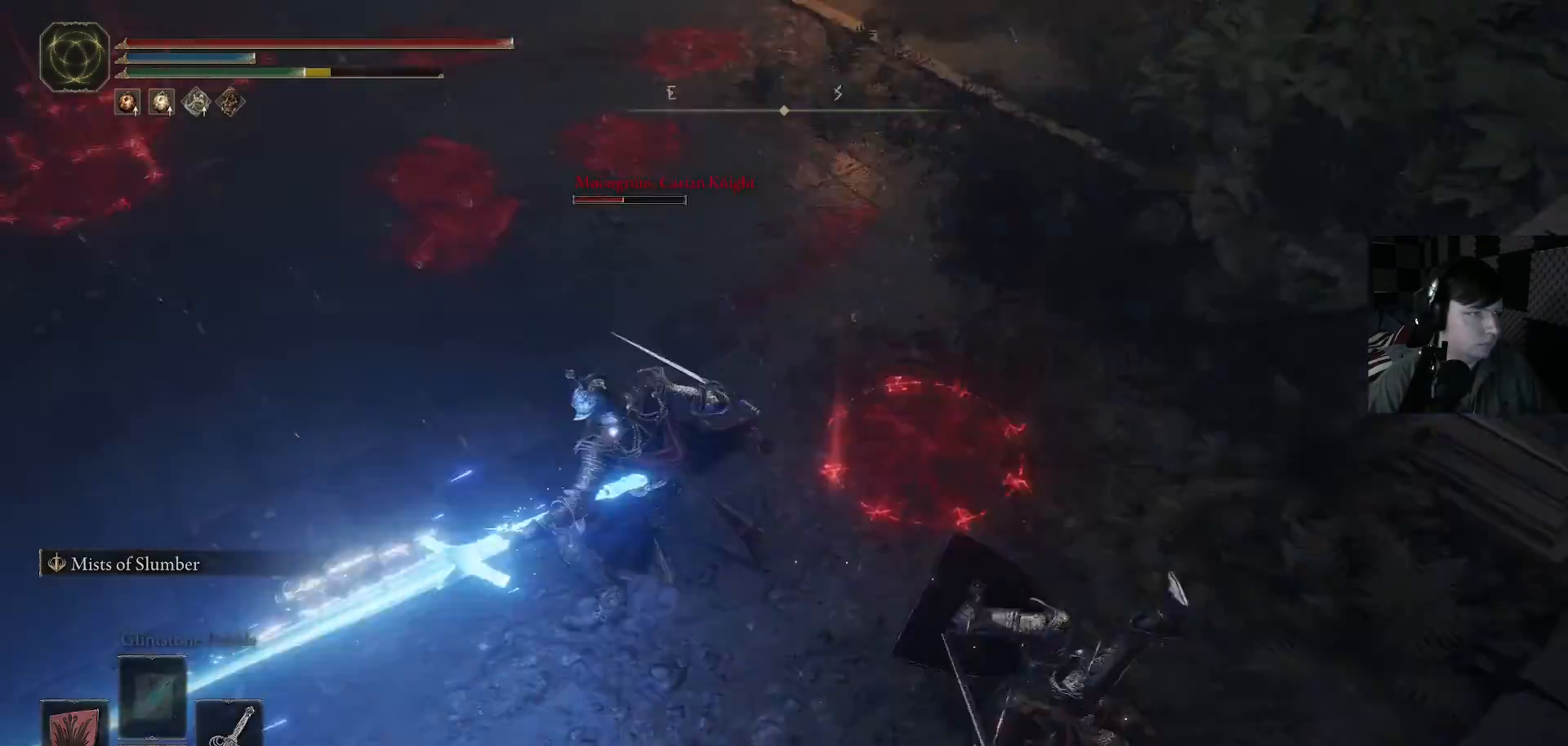
{"buttons": [], "left_stick": "up", "right_stick": "center", "events": [[233, "left_stick", "up"]]}
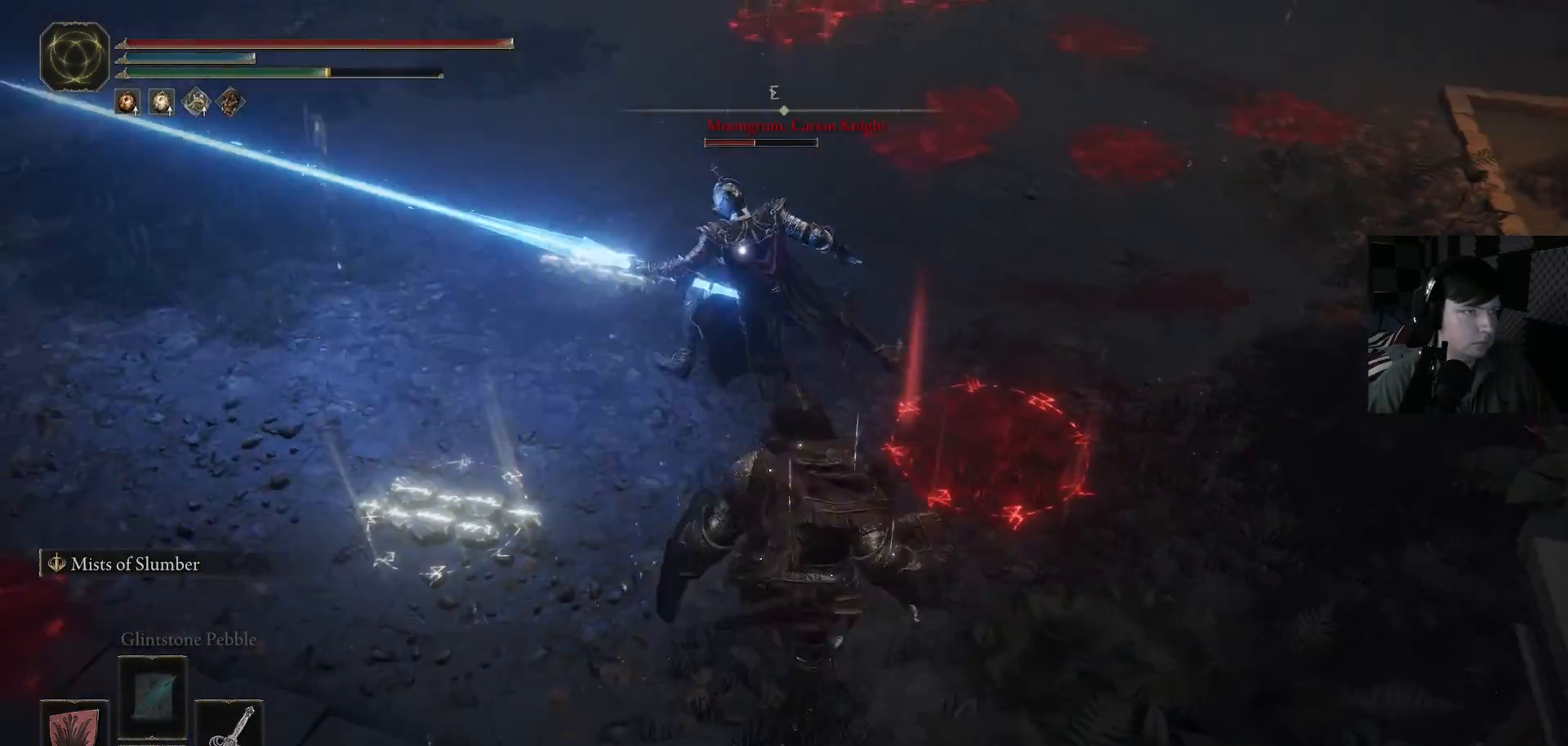
{"buttons": ["R1"], "left_stick": "center", "right_stick": "center", "events": [[200, "left_stick", "up-right"], [267, "R1", "down"], [300, "left_stick", "up"], [400, "R1", "up"], [433, "R1", "down"], [433, "left_stick", "center"]]}
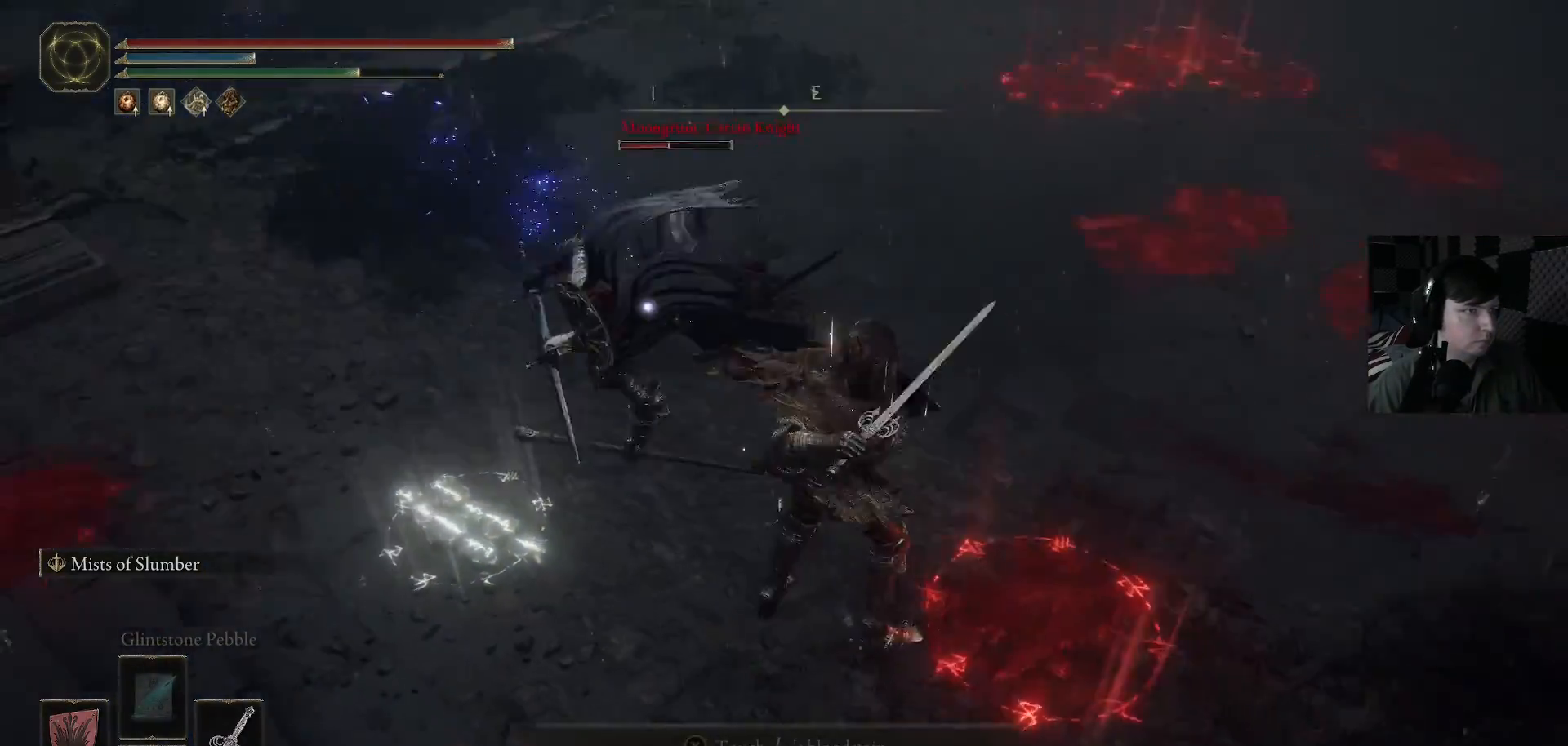
{"buttons": [], "left_stick": "up-left", "right_stick": "center", "events": [[200, "left_stick", "up-left"], [233, "R1", "up"], [333, "R1", "down"], [433, "R1", "up"]]}
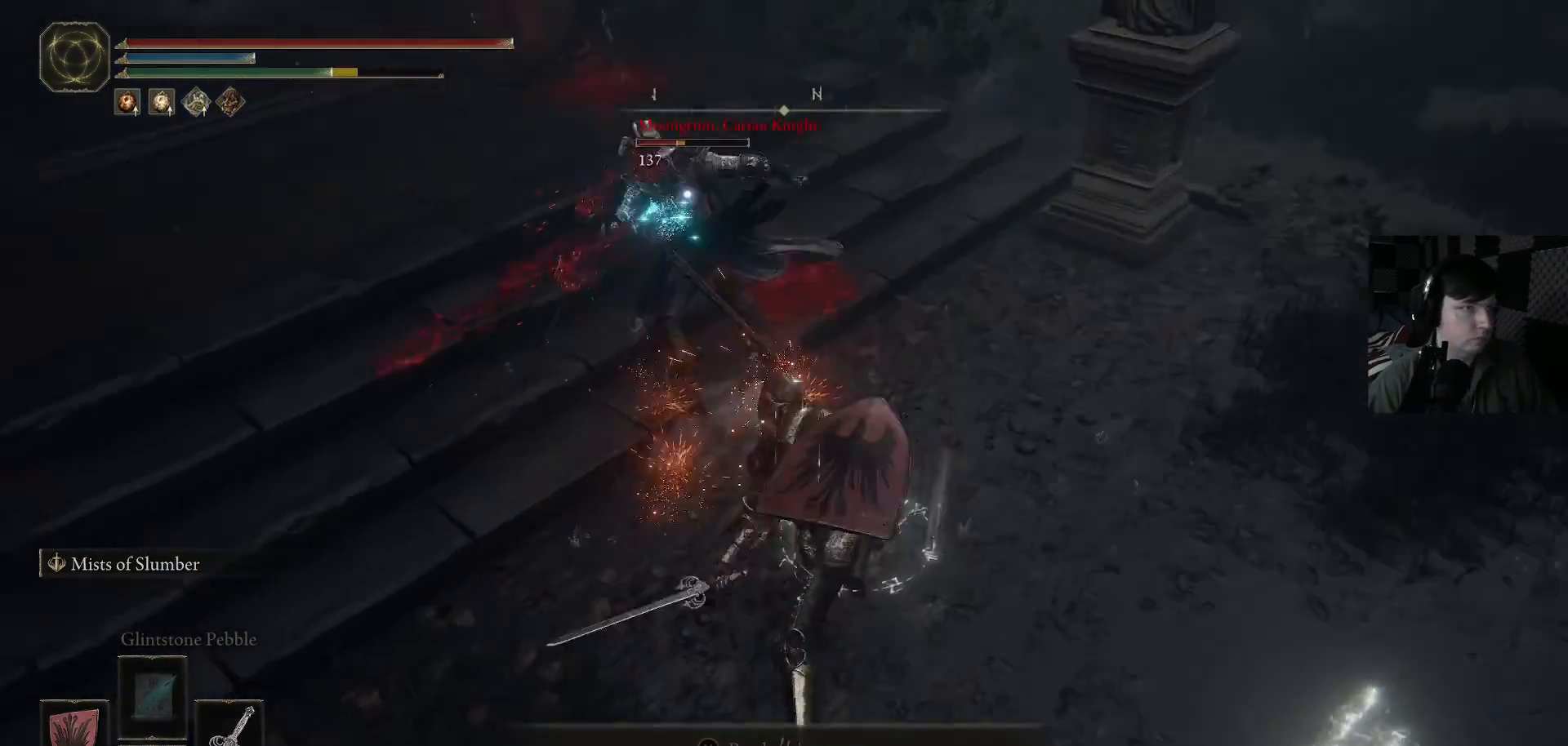
{"buttons": [], "left_stick": "up", "right_stick": "center", "events": [[33, "R1", "down"], [33, "left_stick", "up"], [133, "R1", "up"], [233, "R1", "down"], [333, "R1", "up"], [400, "R1", "down"], [467, "R1", "up"]]}
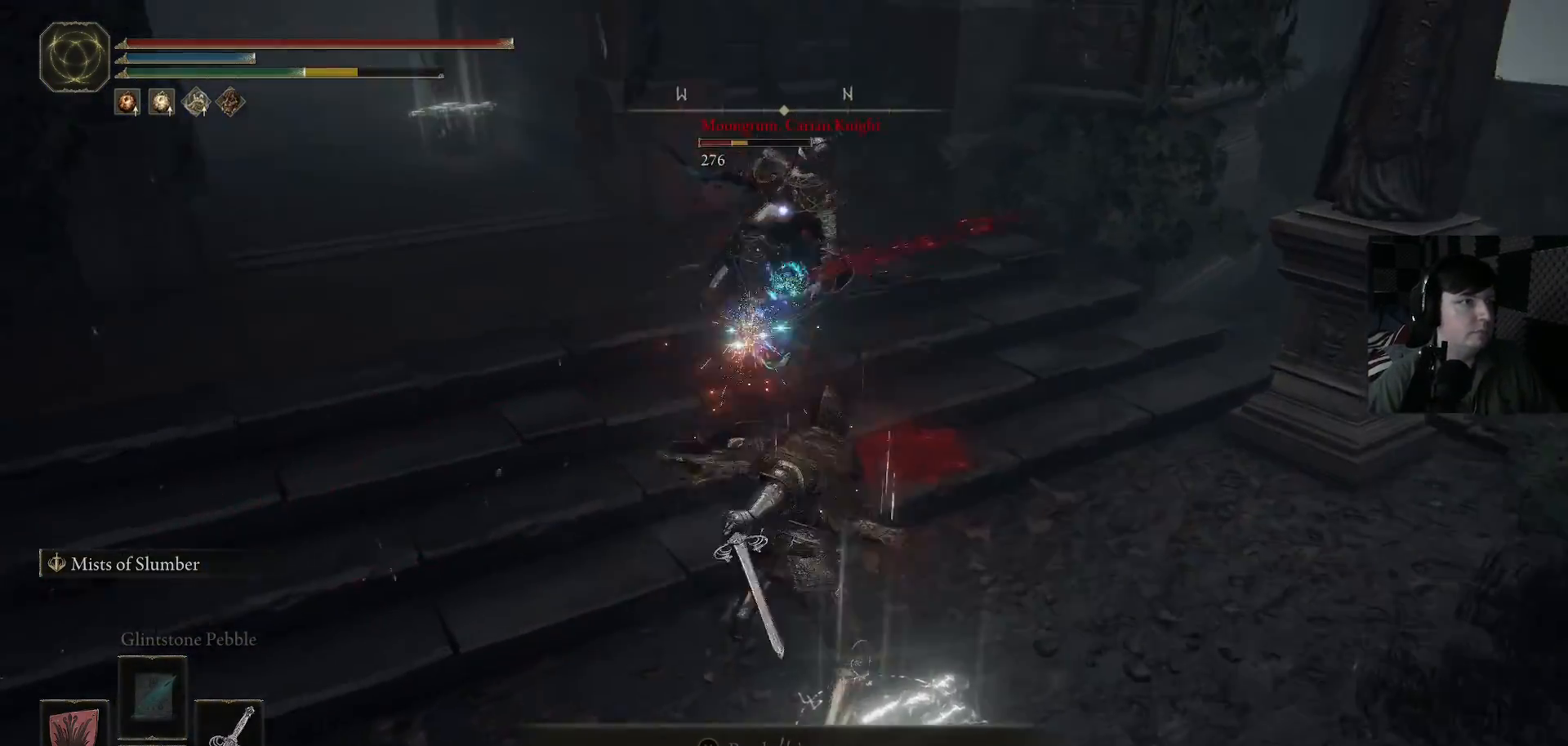
{"buttons": [], "left_stick": "up", "right_stick": "center", "events": [[67, "R1", "down"], [200, "R1", "up"]]}
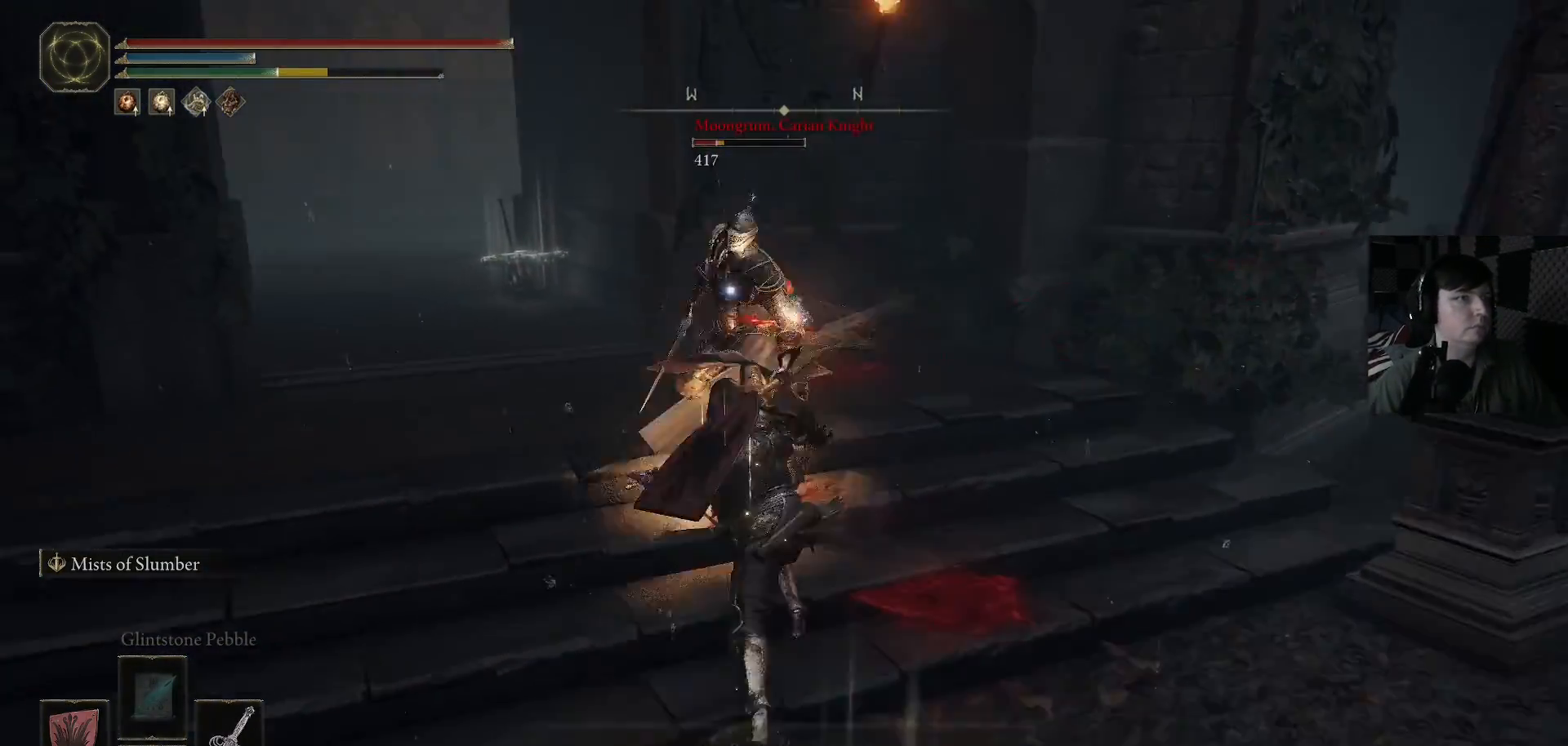
{"buttons": ["R1"], "left_stick": "up", "right_stick": "center", "events": [[33, "R1", "down"], [167, "R1", "up"], [267, "R1", "down"], [400, "R1", "up"], [500, "R1", "down"]]}
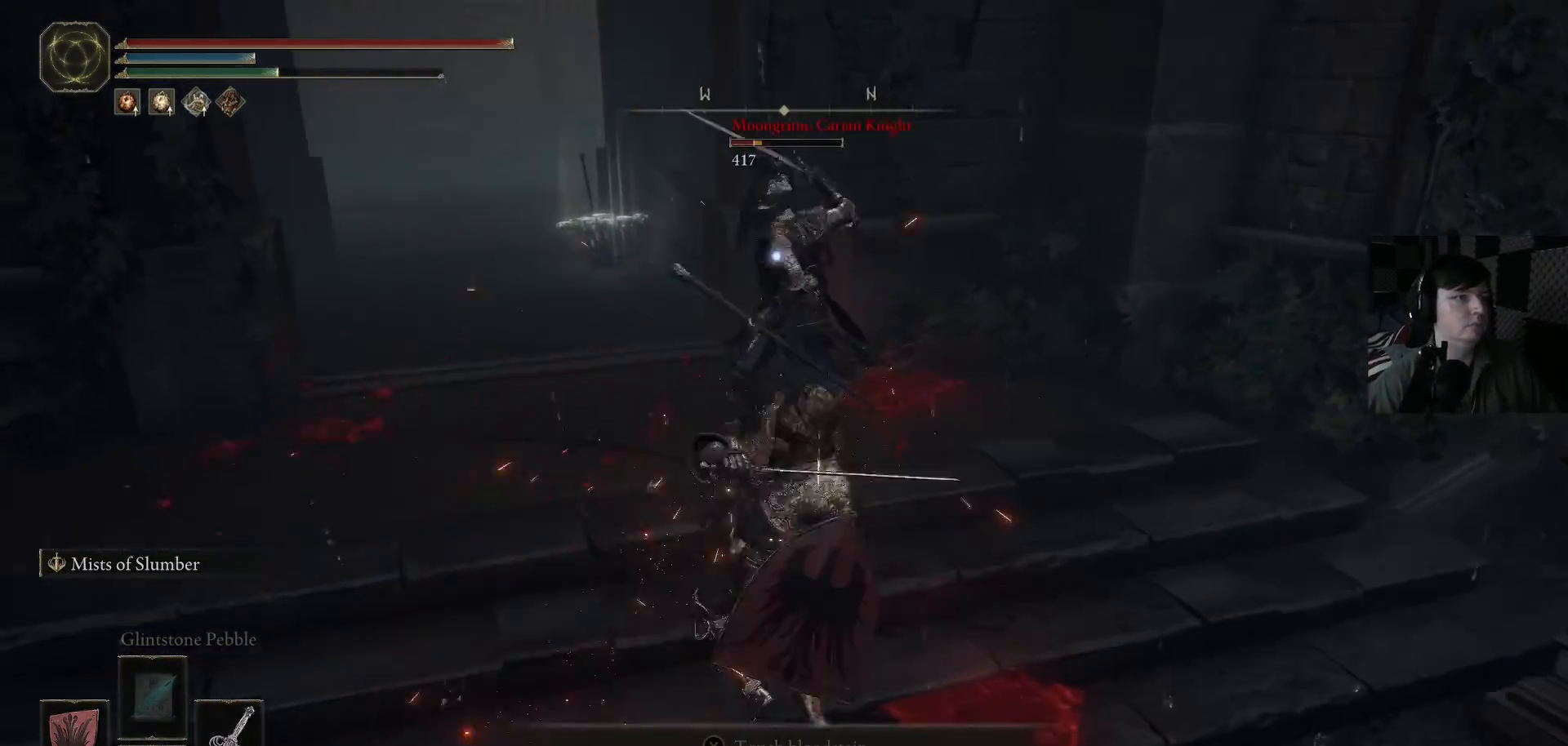
{"buttons": [], "left_stick": "center", "right_stick": "center", "events": [[133, "R1", "up"], [167, "R1", "down"], [267, "R1", "up"], [367, "R1", "down"], [367, "left_stick", "center"], [467, "R1", "up"]]}
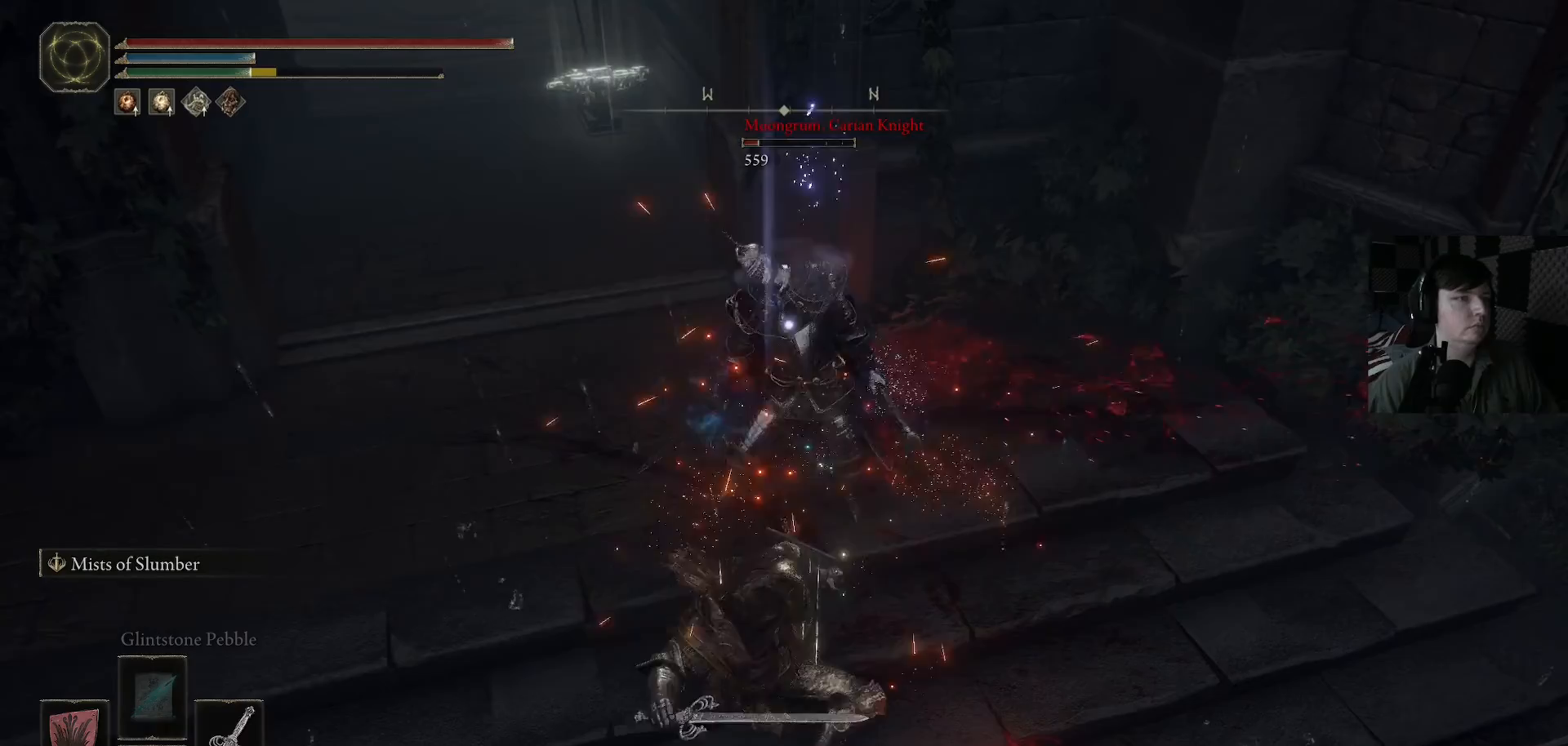
{"buttons": ["R1"], "left_stick": "left", "right_stick": "center", "events": [[67, "R1", "down"], [167, "R1", "up"], [367, "left_stick", "left"], [500, "R1", "down"]]}
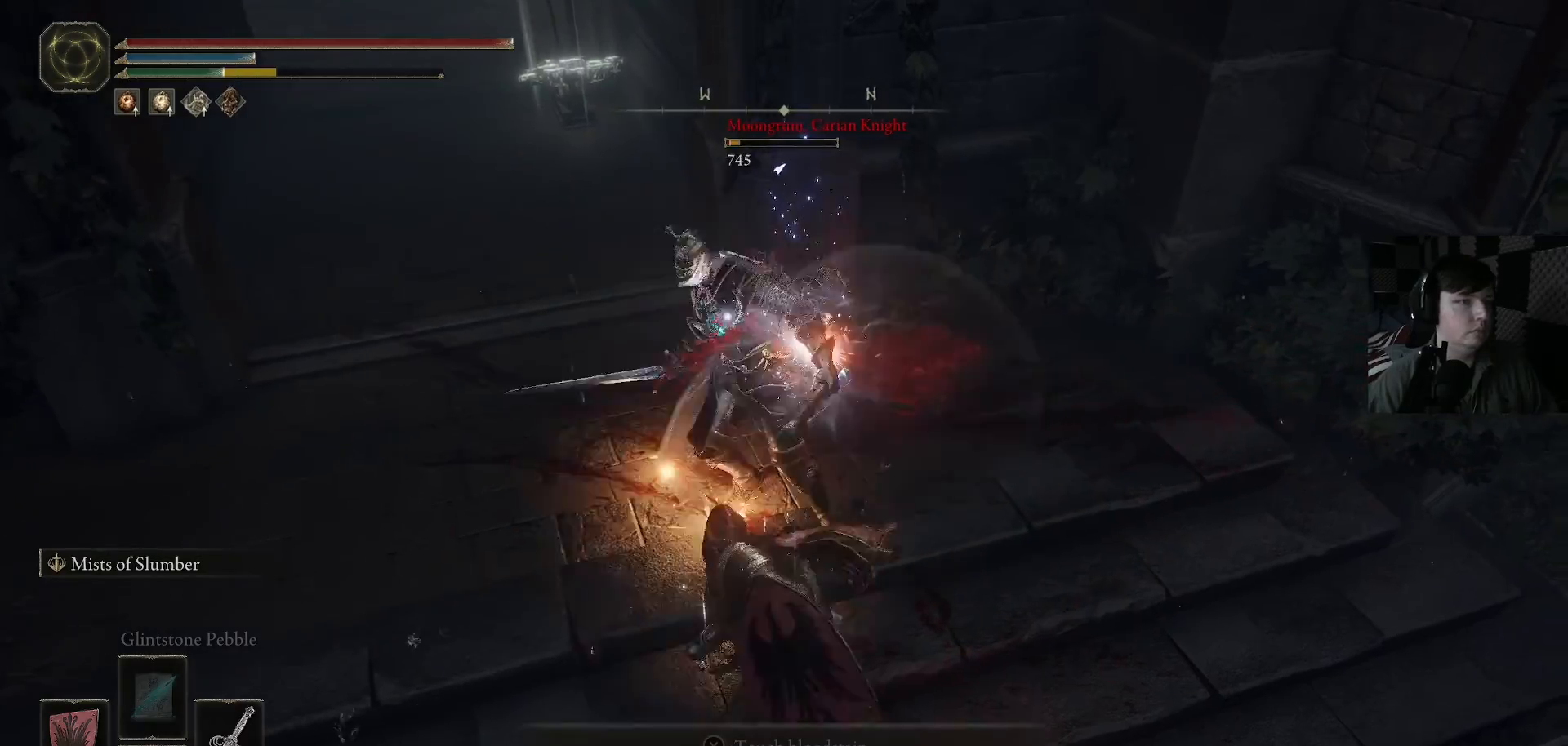
{"buttons": ["R1"], "left_stick": "center", "right_stick": "center", "events": [[100, "R1", "up"], [133, "left_stick", "center"], [267, "R1", "down"], [333, "R1", "up"], [333, "left_stick", "up-left"], [433, "R1", "down"], [433, "left_stick", "center"]]}
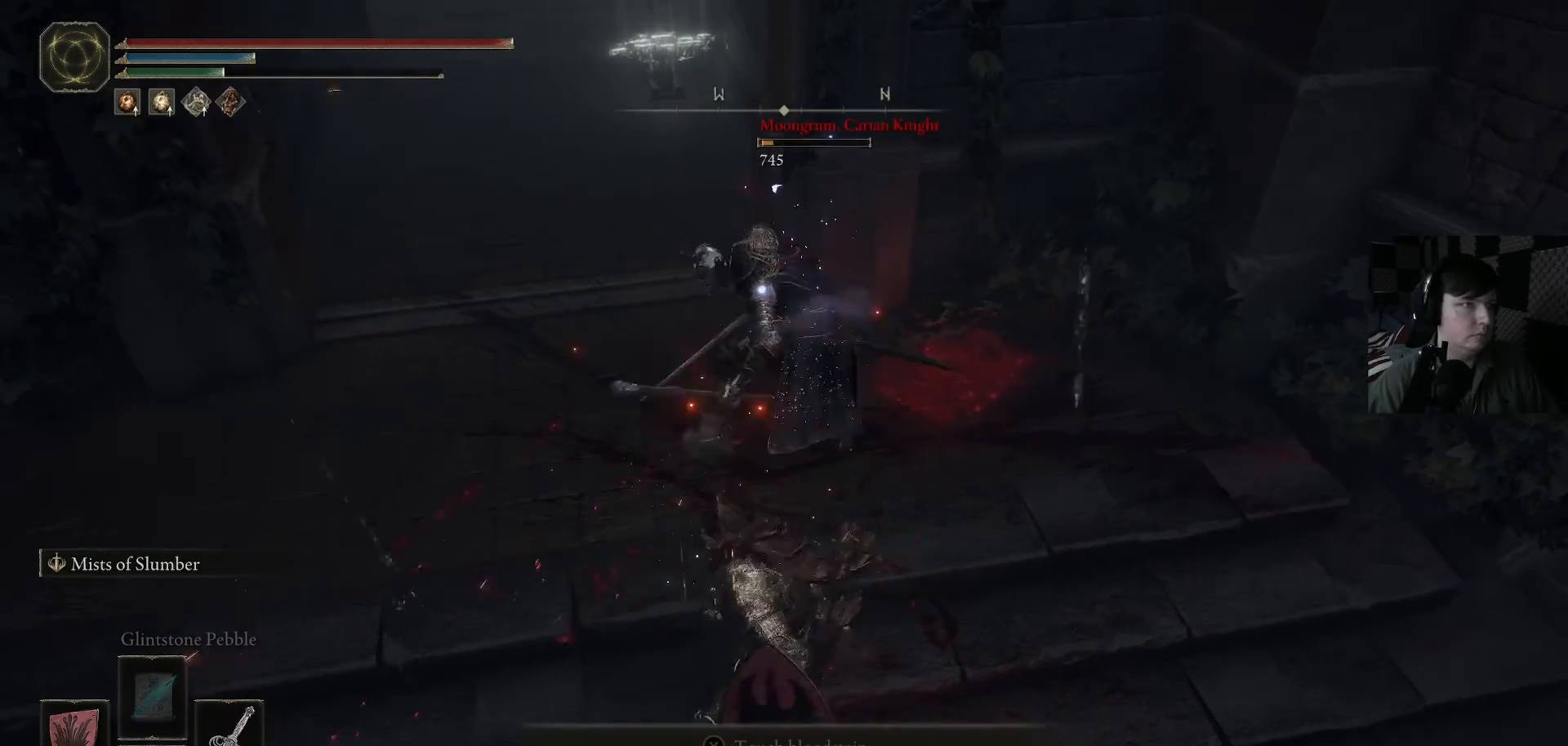
{"buttons": [], "left_stick": "center", "right_stick": "center", "events": [[33, "R1", "up"], [367, "R1", "down"], [467, "R1", "up"]]}
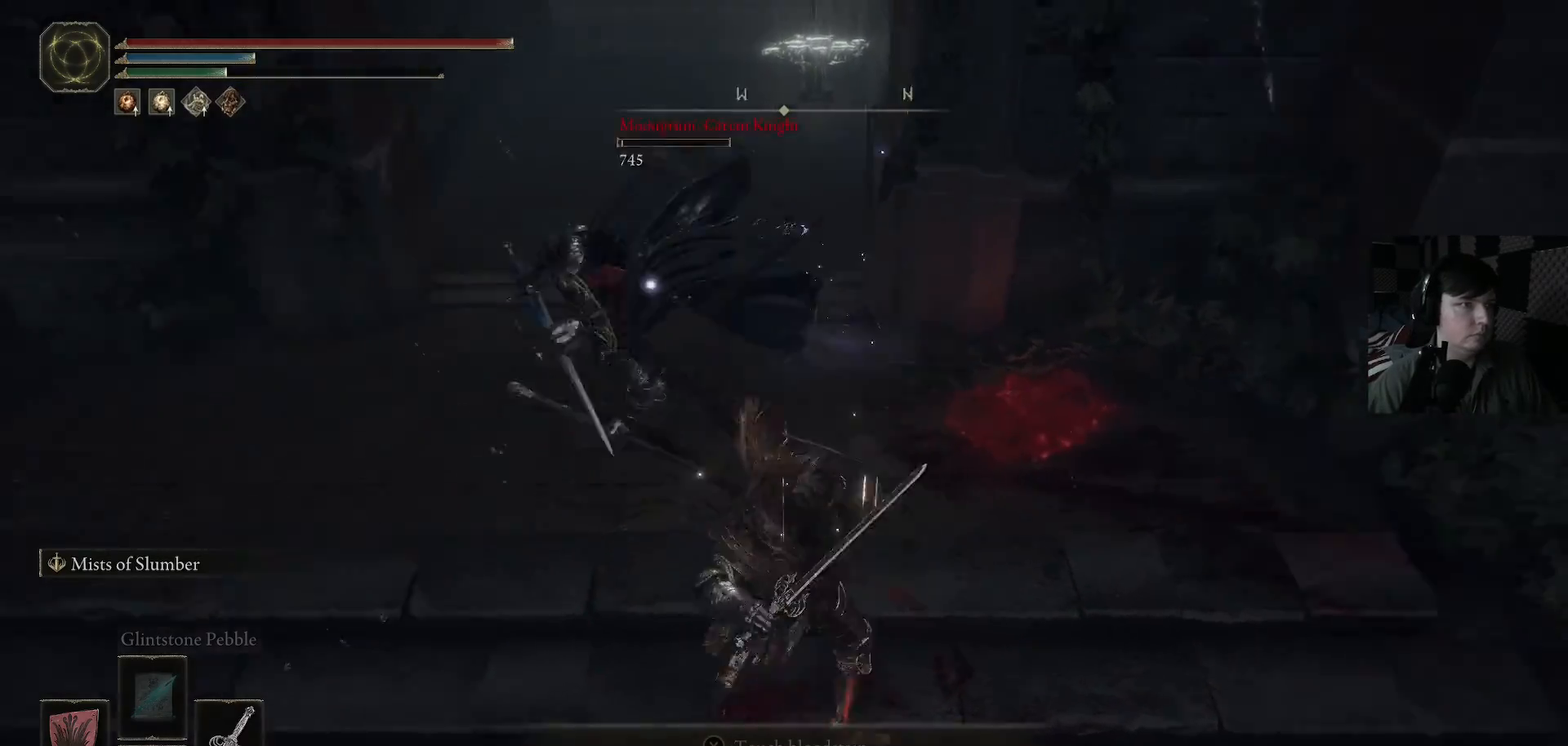
{"buttons": [], "left_stick": "up-left", "right_stick": "center", "events": [[67, "left_stick", "up-left"], [167, "R1", "down"], [200, "right_stick", "left"], [267, "R1", "up"], [267, "right_stick", "down-left"], [300, "L3", "down"], [367, "R1", "down"], [367, "right_stick", "center"], [467, "L3", "up"], [467, "R1", "up"]]}
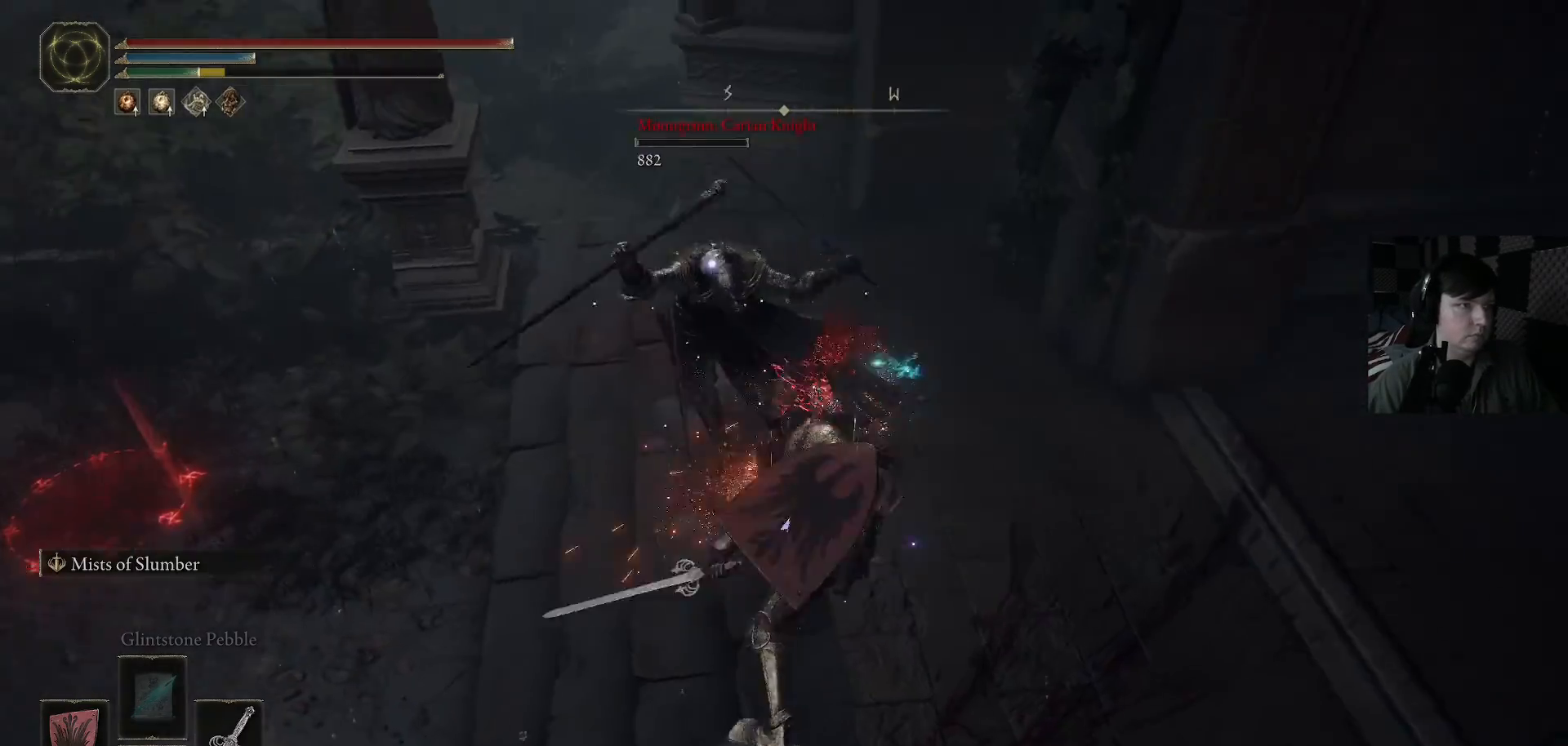
{"buttons": [], "left_stick": "center", "right_stick": "center", "events": [[67, "left_stick", "center"]]}
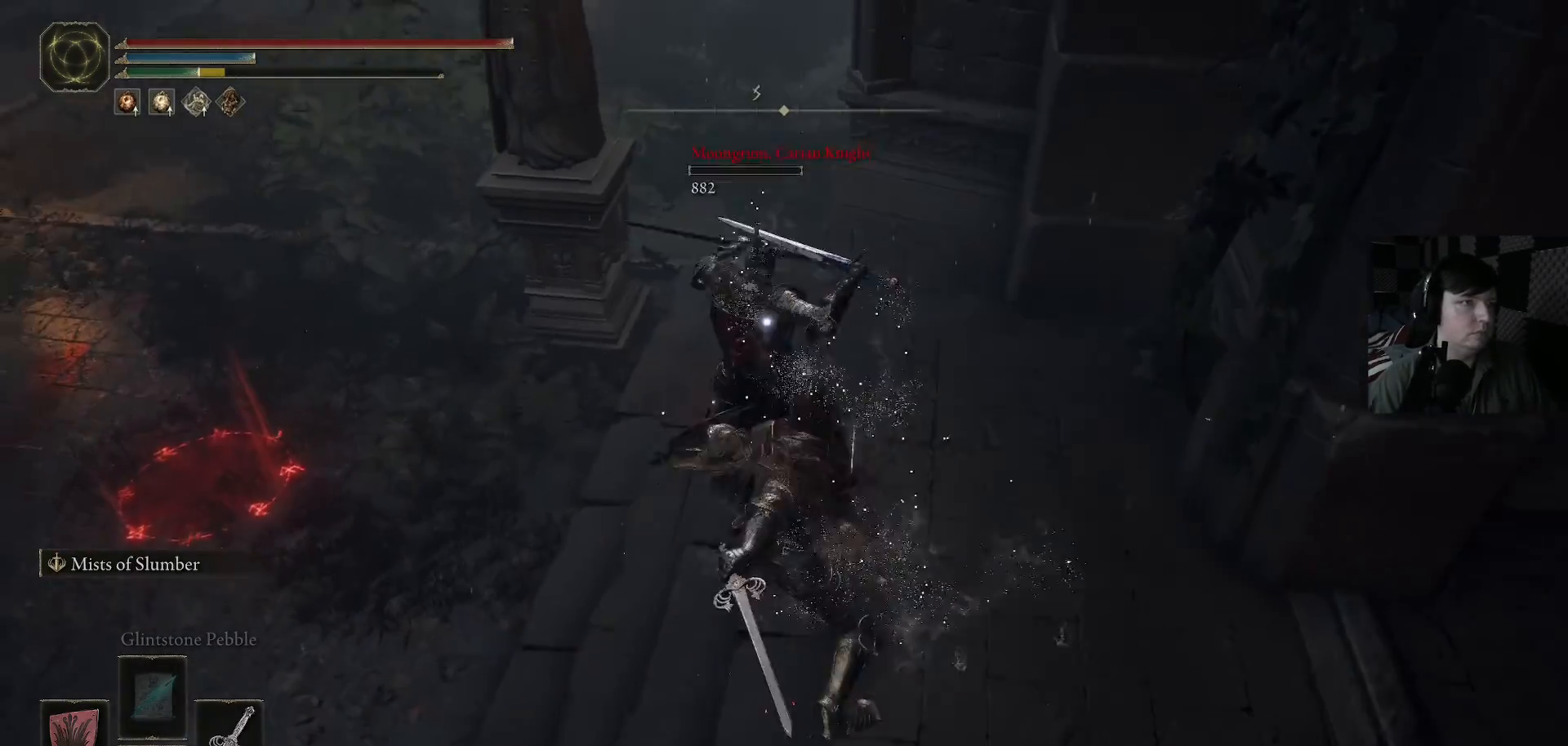
{"buttons": [], "left_stick": "down-left", "right_stick": "left", "events": [[33, "right_stick", "left"], [233, "left_stick", "left"], [333, "left_stick", "down-left"]]}